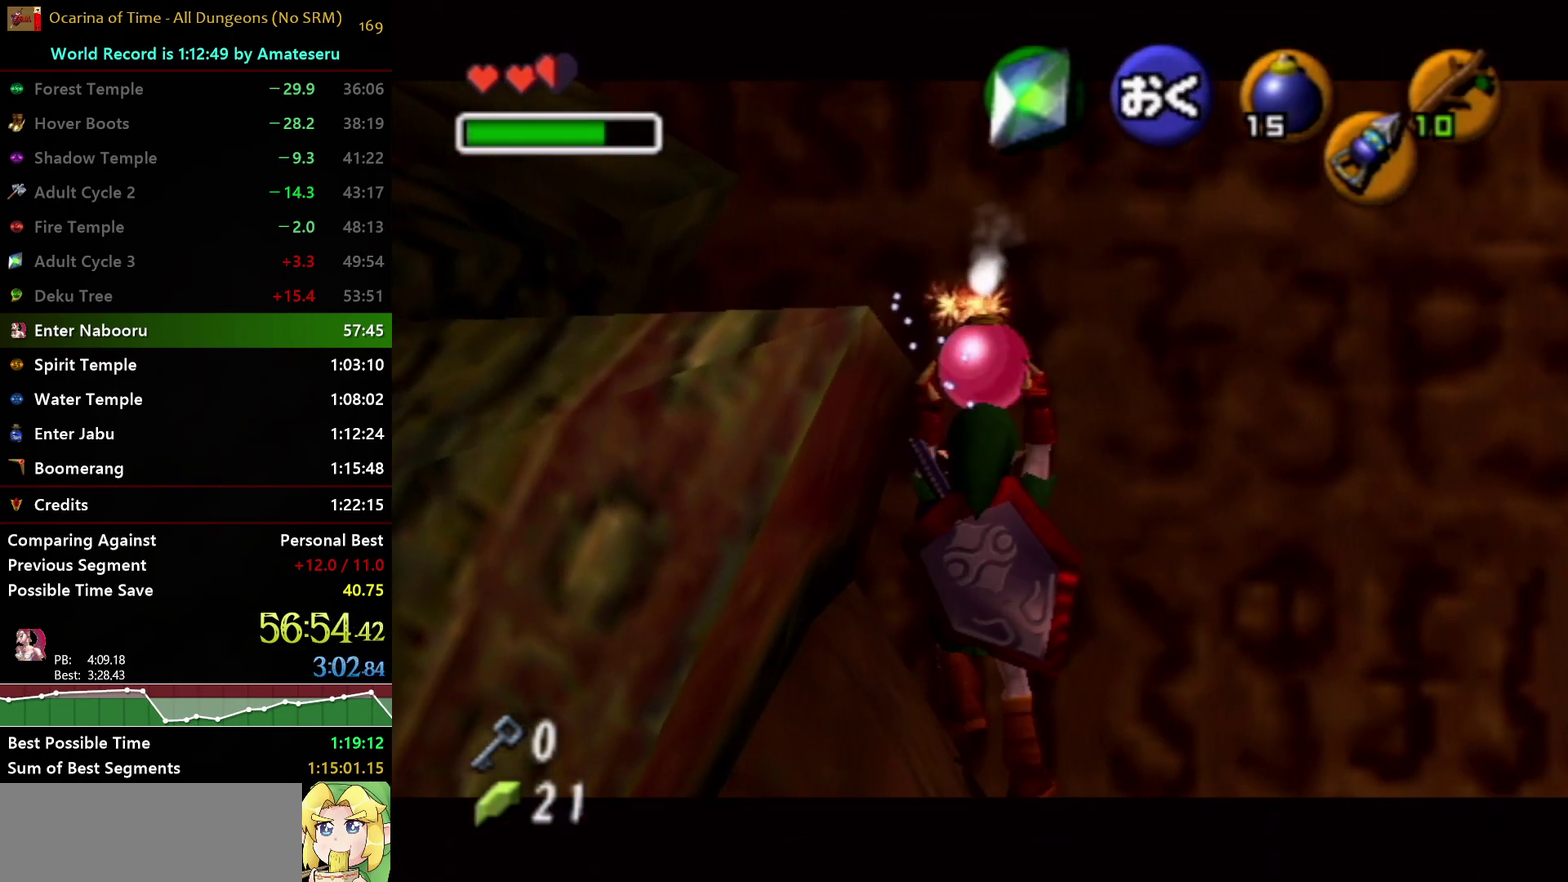
Gameplay with a controller (Nintendo layout); each line is a JSON object with the inputs held at the frame after it. "events" lists button and stick changes between this image and that frame as [ms after this image, input, new state], when the widget could be followed in between. Not read: L3 R3.
{"buttons": ["L1"], "left_stick": "center", "right_stick": "center", "events": []}
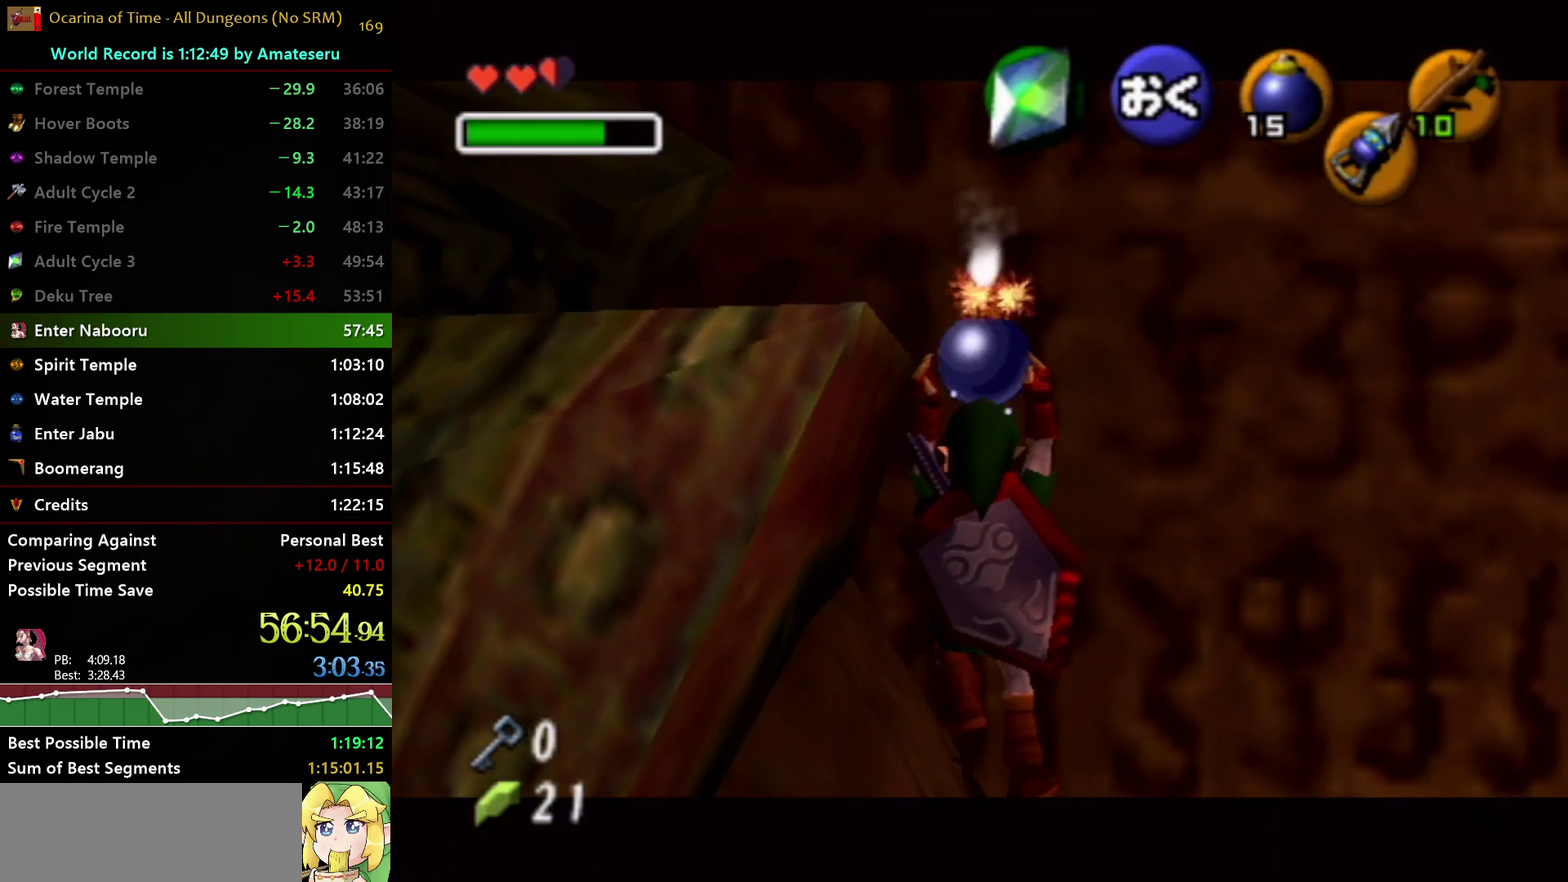
{"buttons": ["L1", "R1"], "left_stick": "center", "right_stick": "center", "events": [[250, "R1", "down"]]}
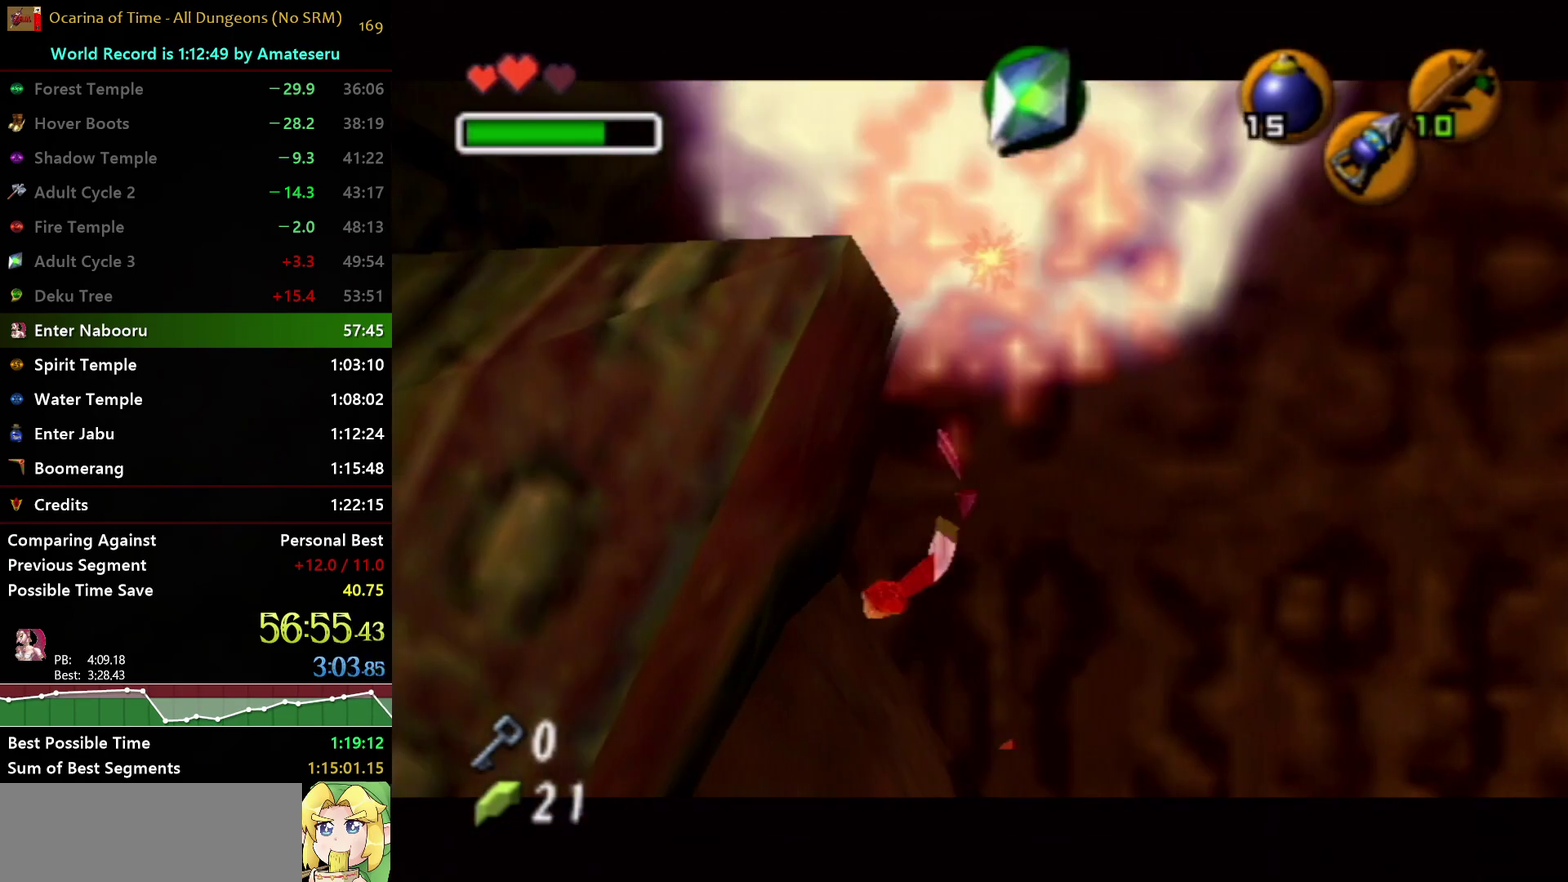
{"buttons": ["X"], "left_stick": "up-left", "right_stick": "center", "events": [[283, "L1", "up"], [283, "R1", "up"], [333, "left_stick", "up-left"], [500, "X", "down"]]}
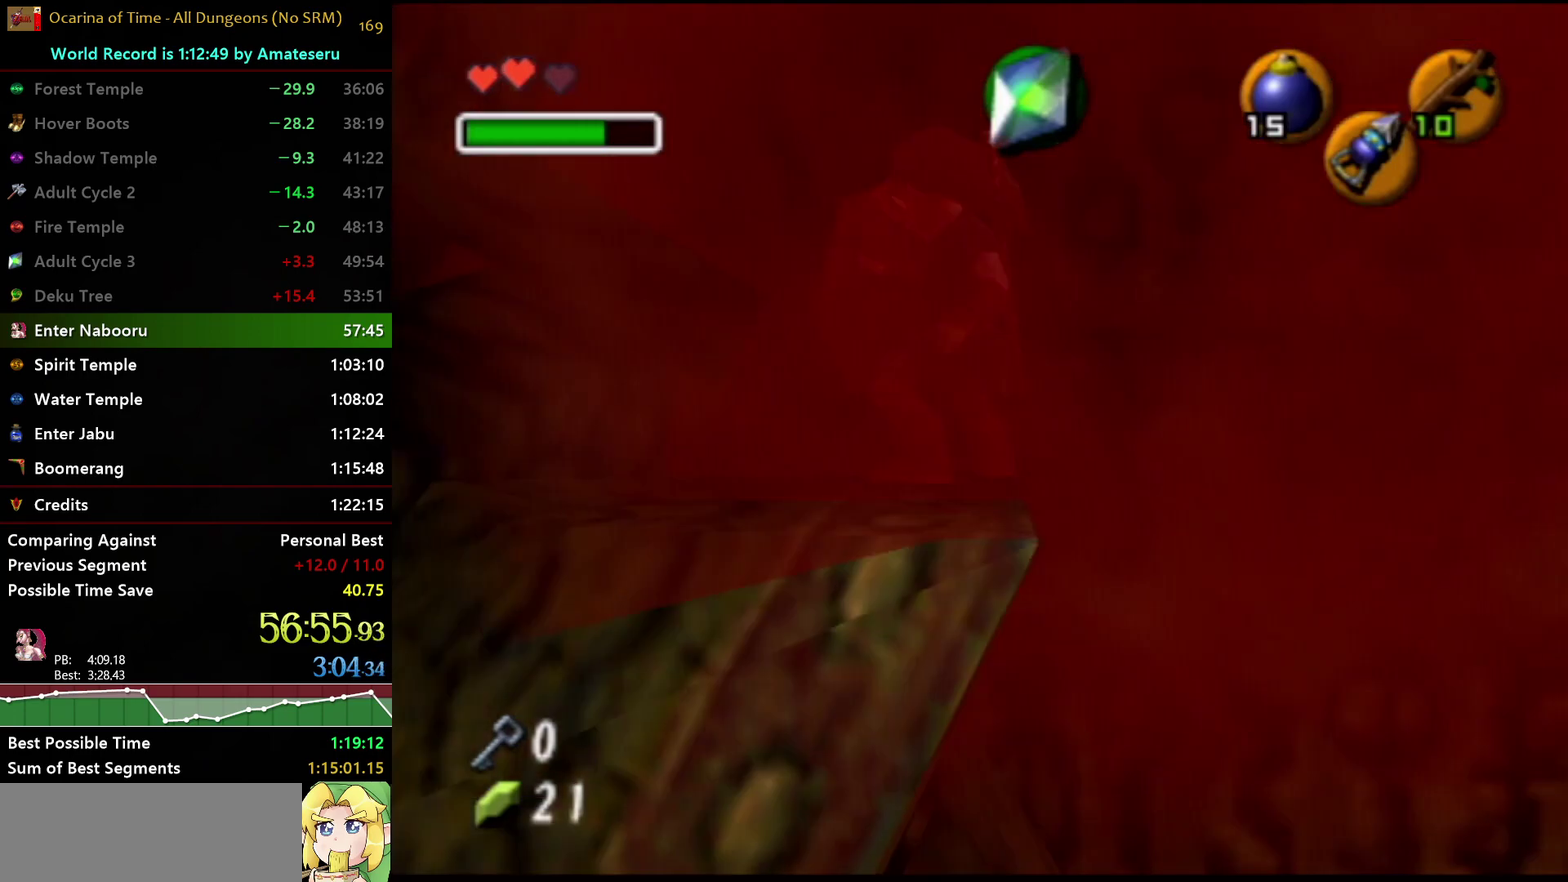
{"buttons": ["L1"], "left_stick": "down", "right_stick": "center", "events": [[133, "X", "up"], [167, "left_stick", "up"], [350, "L1", "down"], [400, "left_stick", "center"], [467, "left_stick", "down"]]}
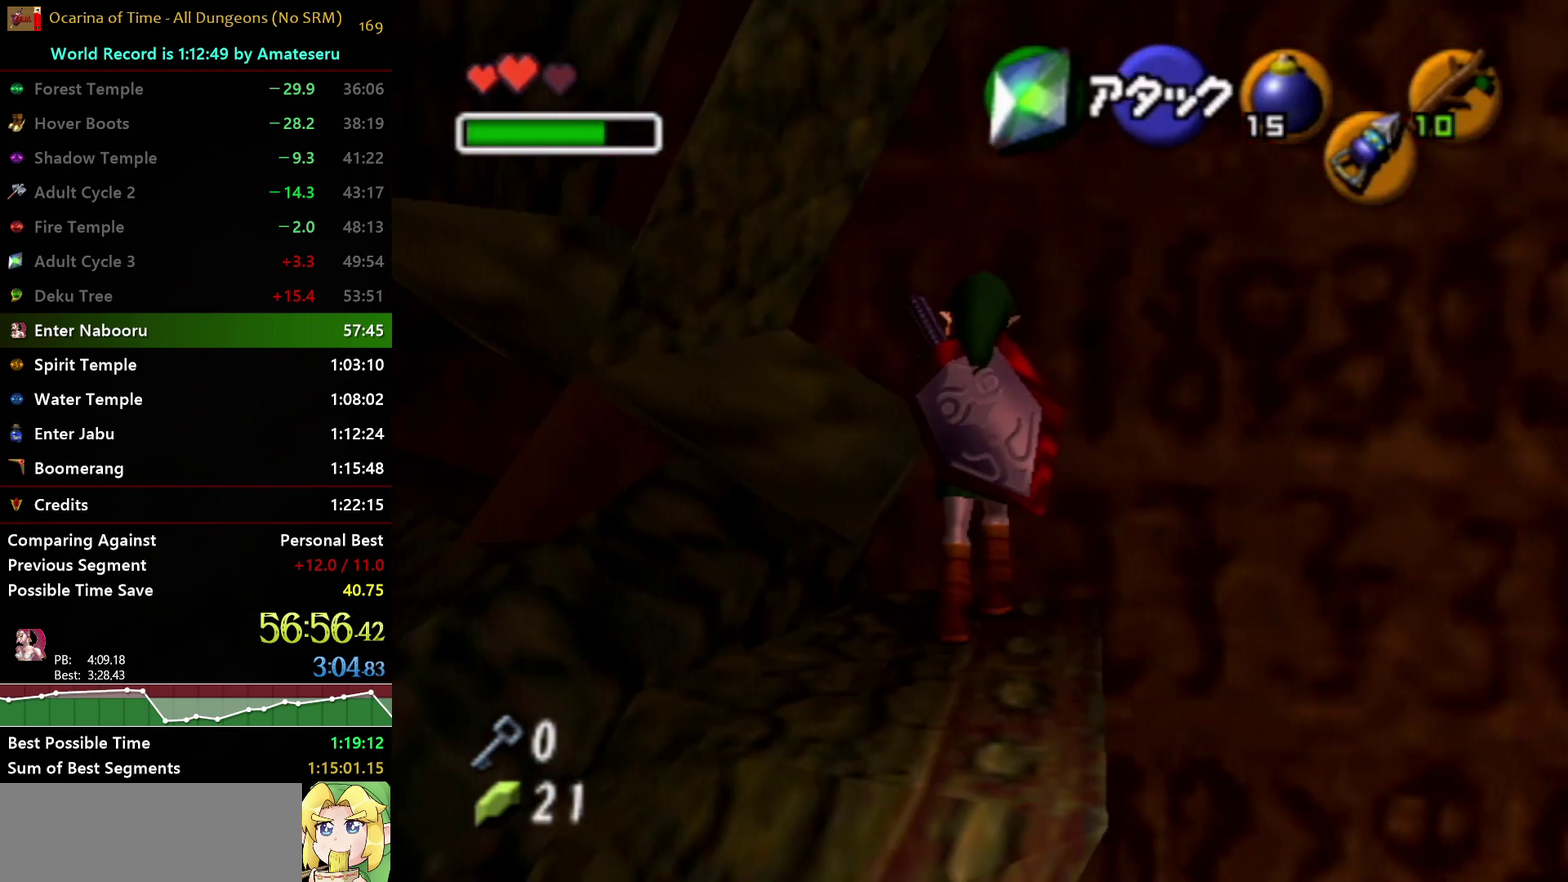
{"buttons": ["L1"], "left_stick": "center", "right_stick": "center", "events": [[17, "A", "down"], [100, "A", "up"], [100, "left_stick", "center"]]}
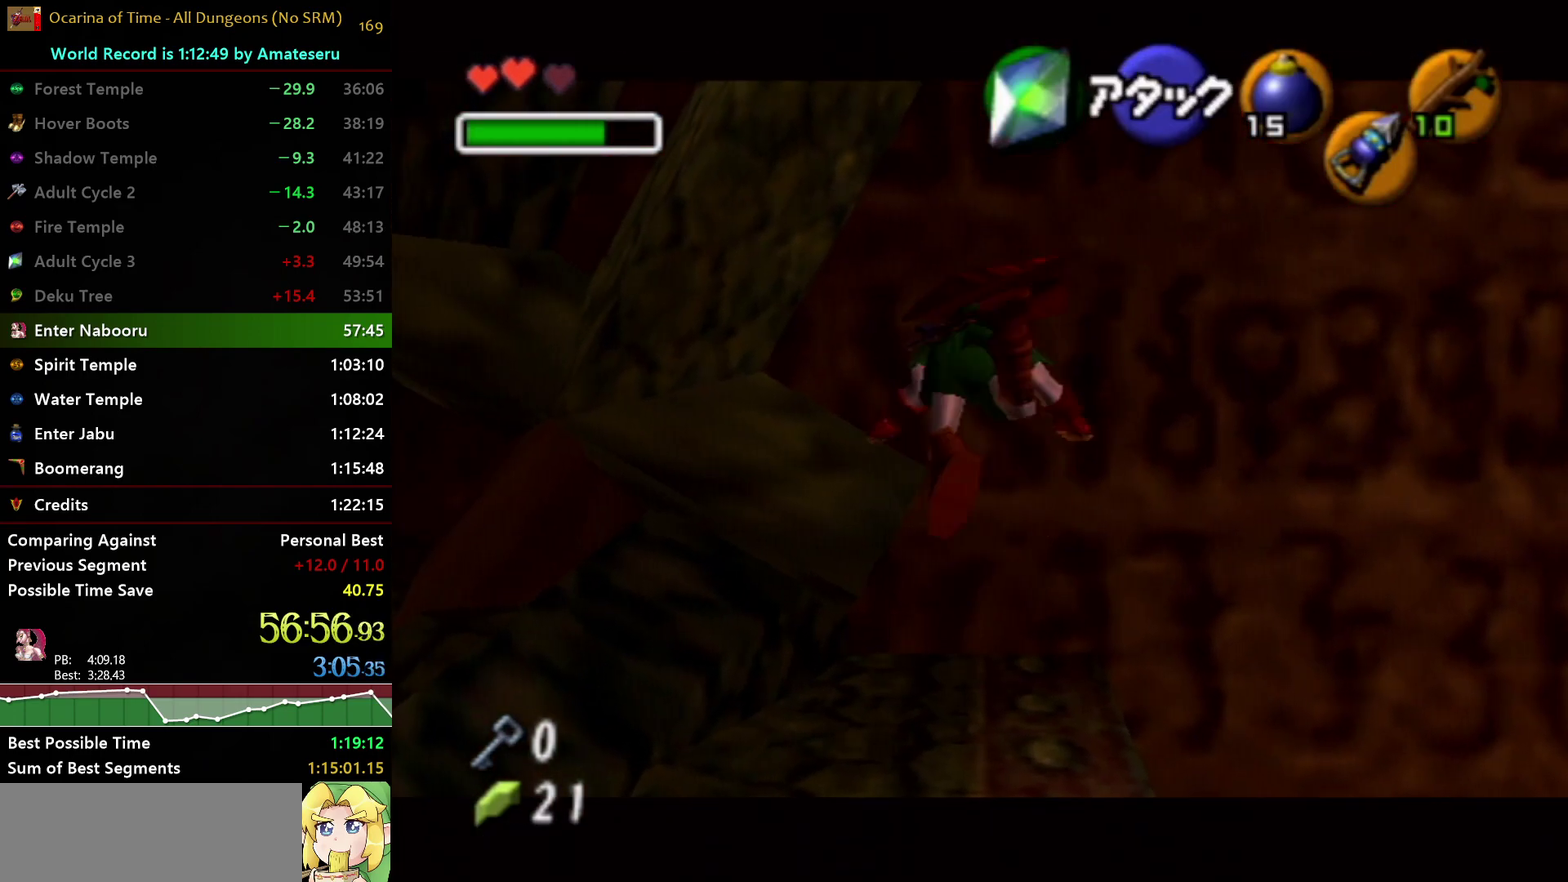
{"buttons": ["L1", "R1"], "left_stick": "center", "right_stick": "center", "events": [[117, "A", "down"], [200, "R1", "down"], [217, "A", "up"]]}
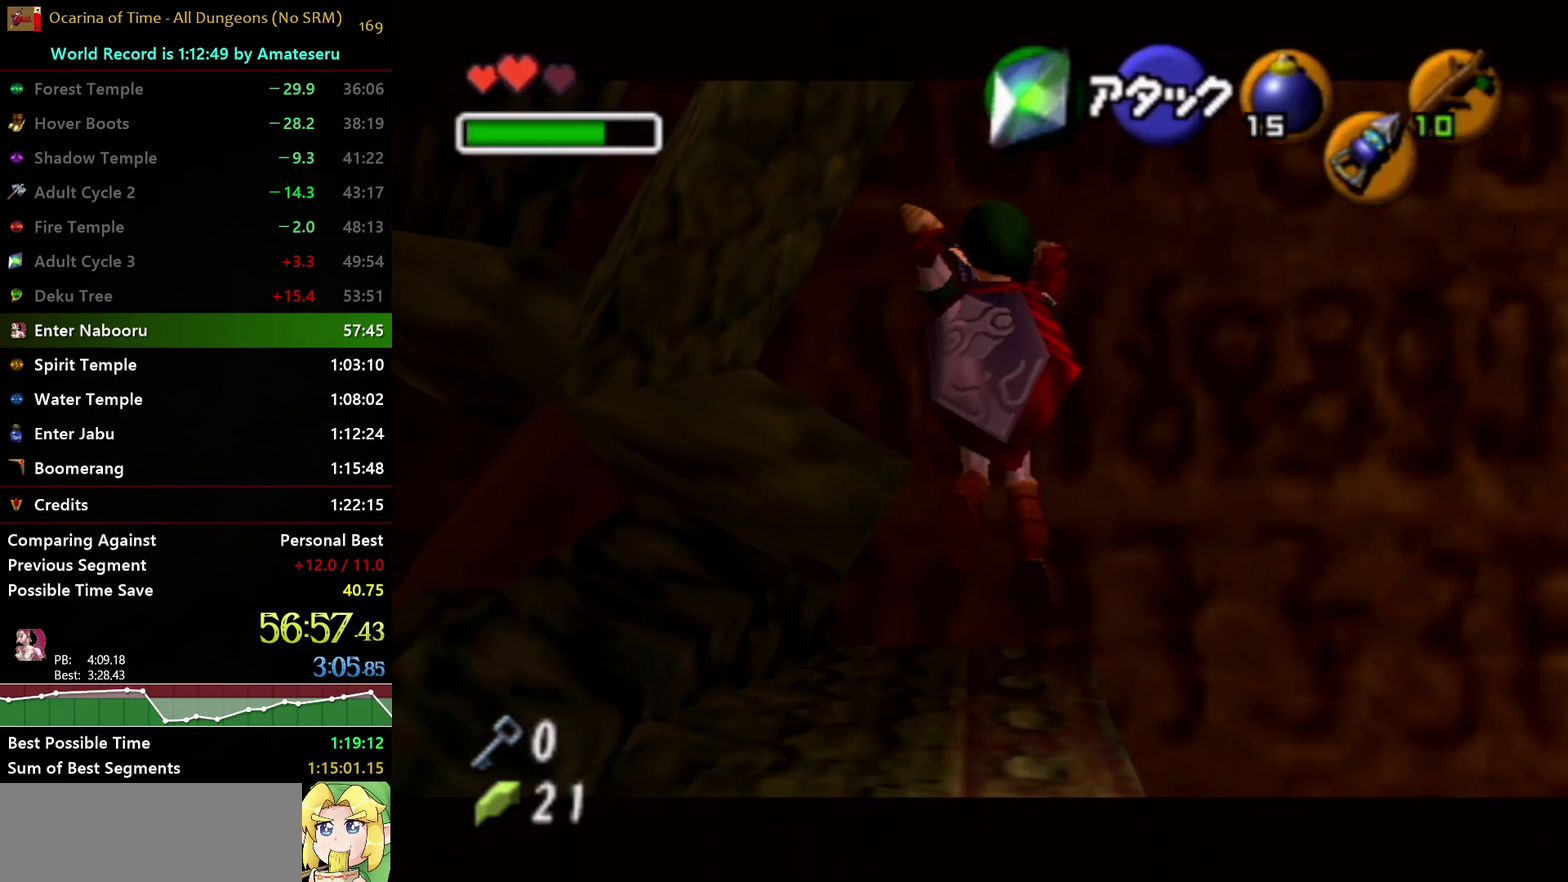
{"buttons": ["L1", "R1"], "left_stick": "center", "right_stick": "center", "events": []}
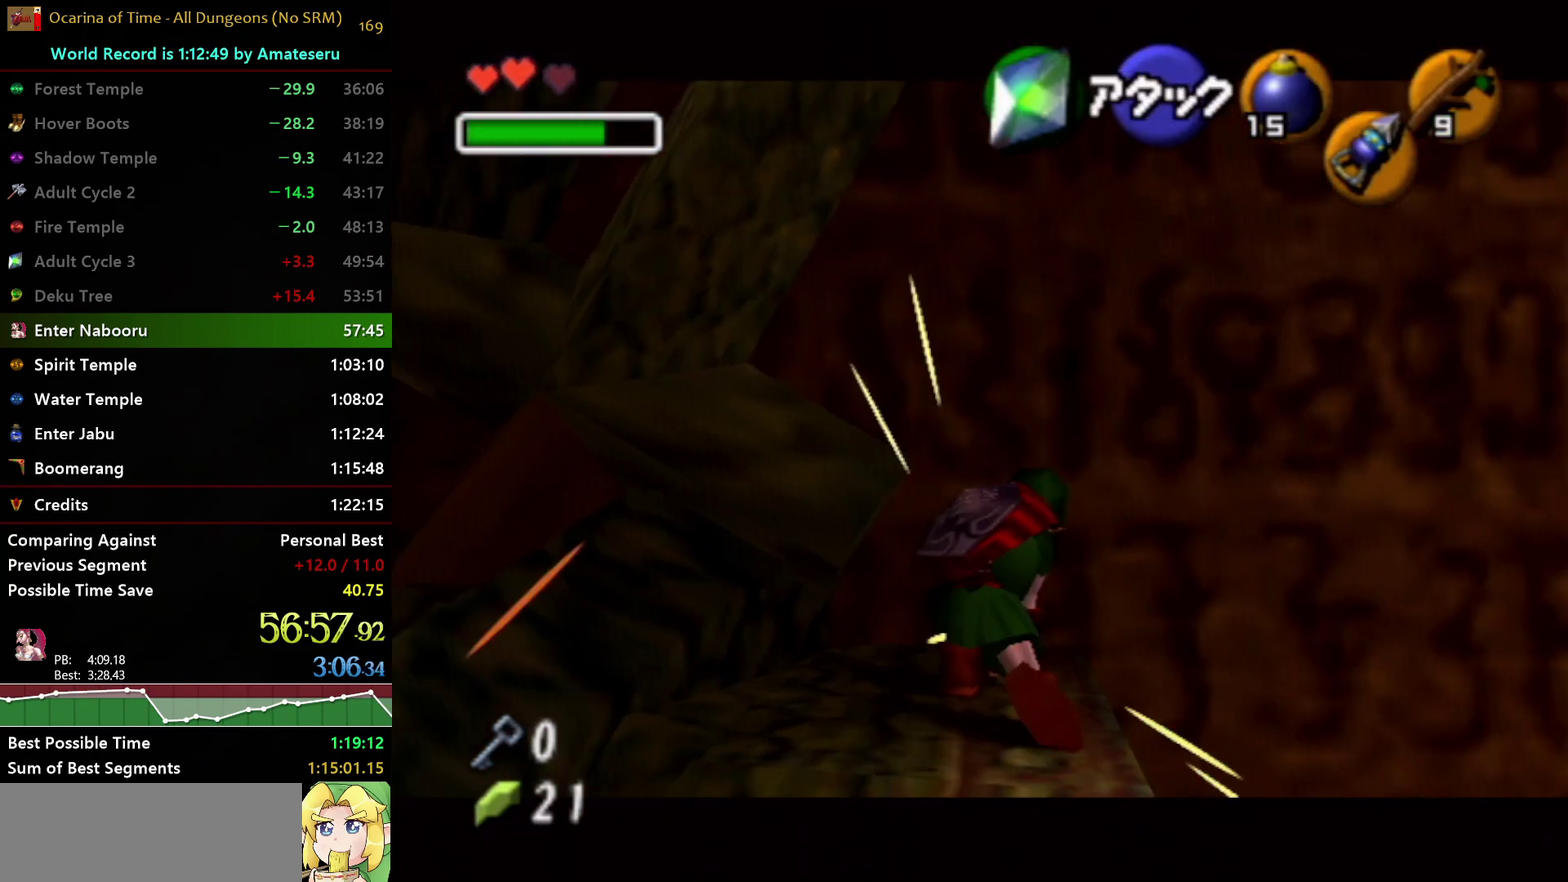
{"buttons": ["L1", "R1"], "left_stick": "center", "right_stick": "center", "events": [[100, "left_stick", "left"], [117, "A", "down"], [217, "A", "up"], [217, "left_stick", "center"]]}
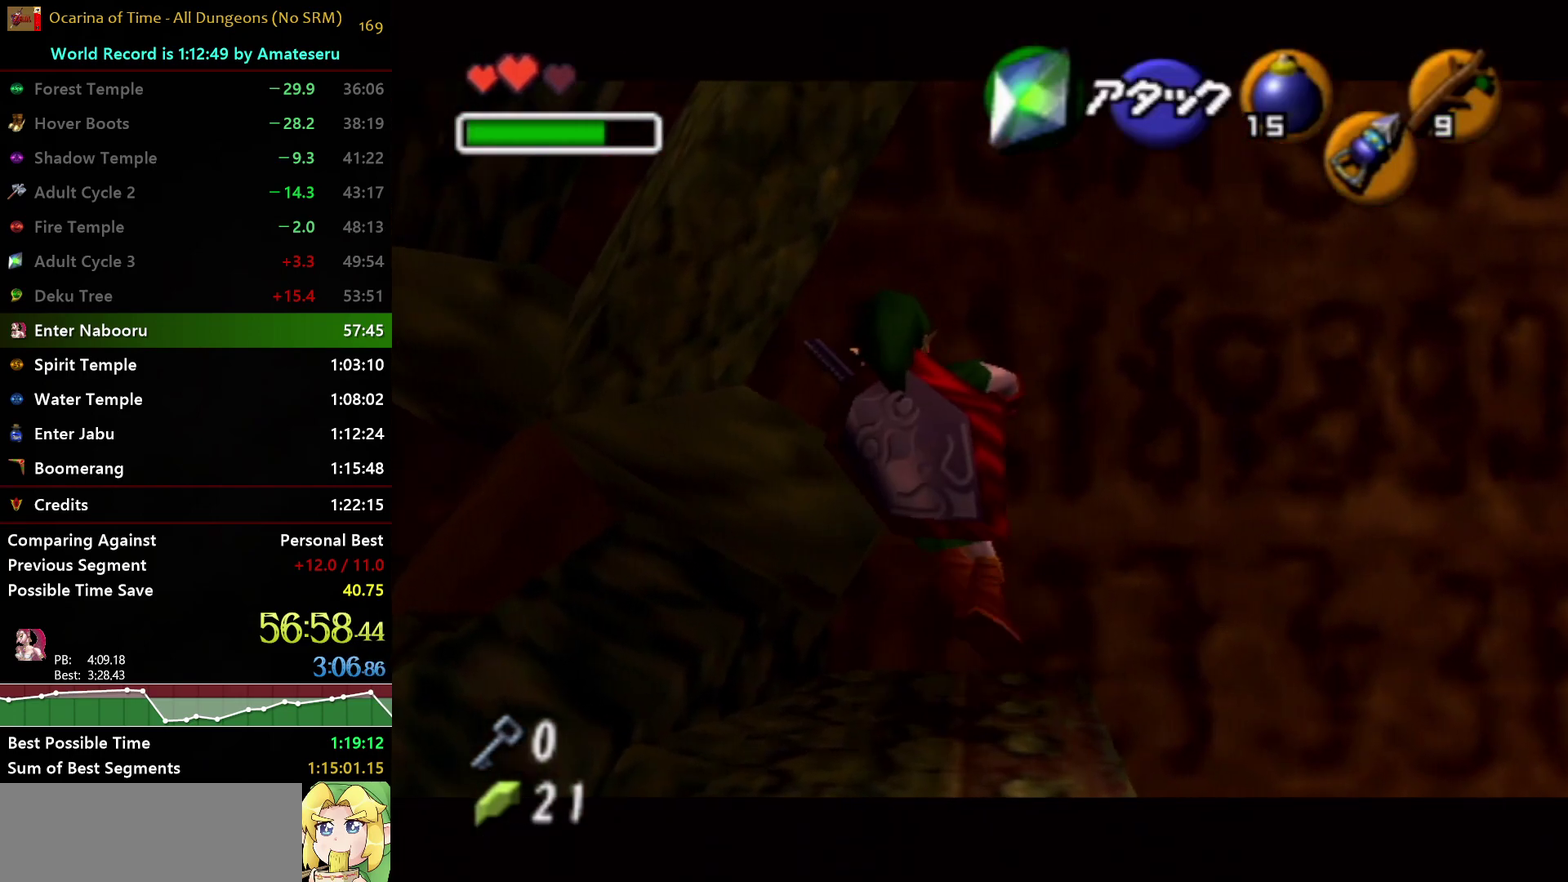
{"buttons": ["L1", "R1"], "left_stick": "center", "right_stick": "center", "events": [[83, "A", "down"], [200, "A", "up"]]}
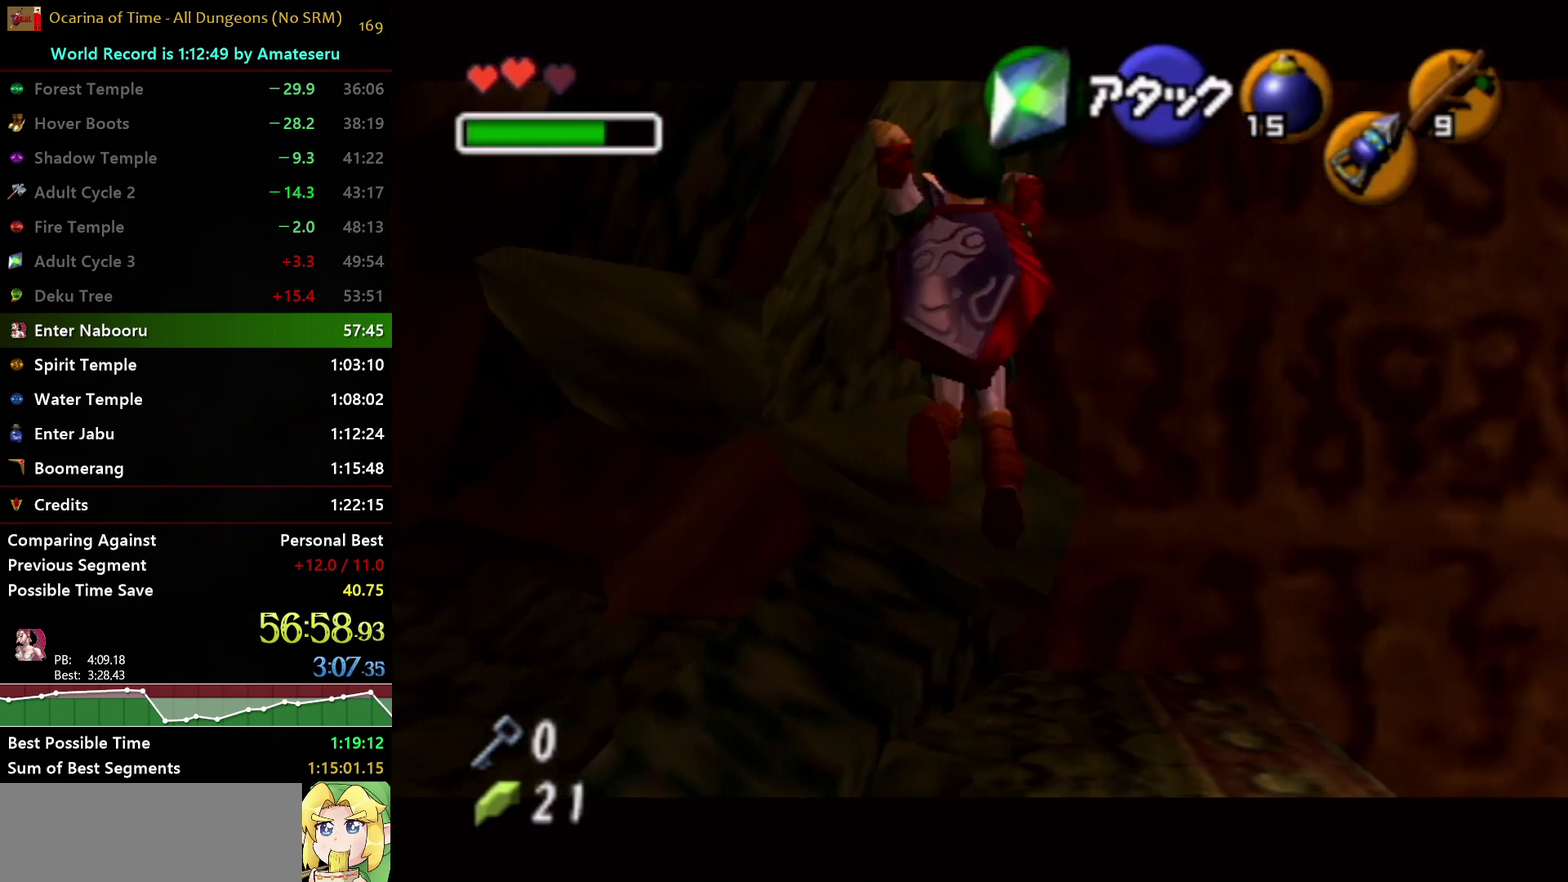
{"buttons": ["R1"], "left_stick": "up", "right_stick": "center", "events": [[133, "L1", "up"], [383, "left_stick", "up"]]}
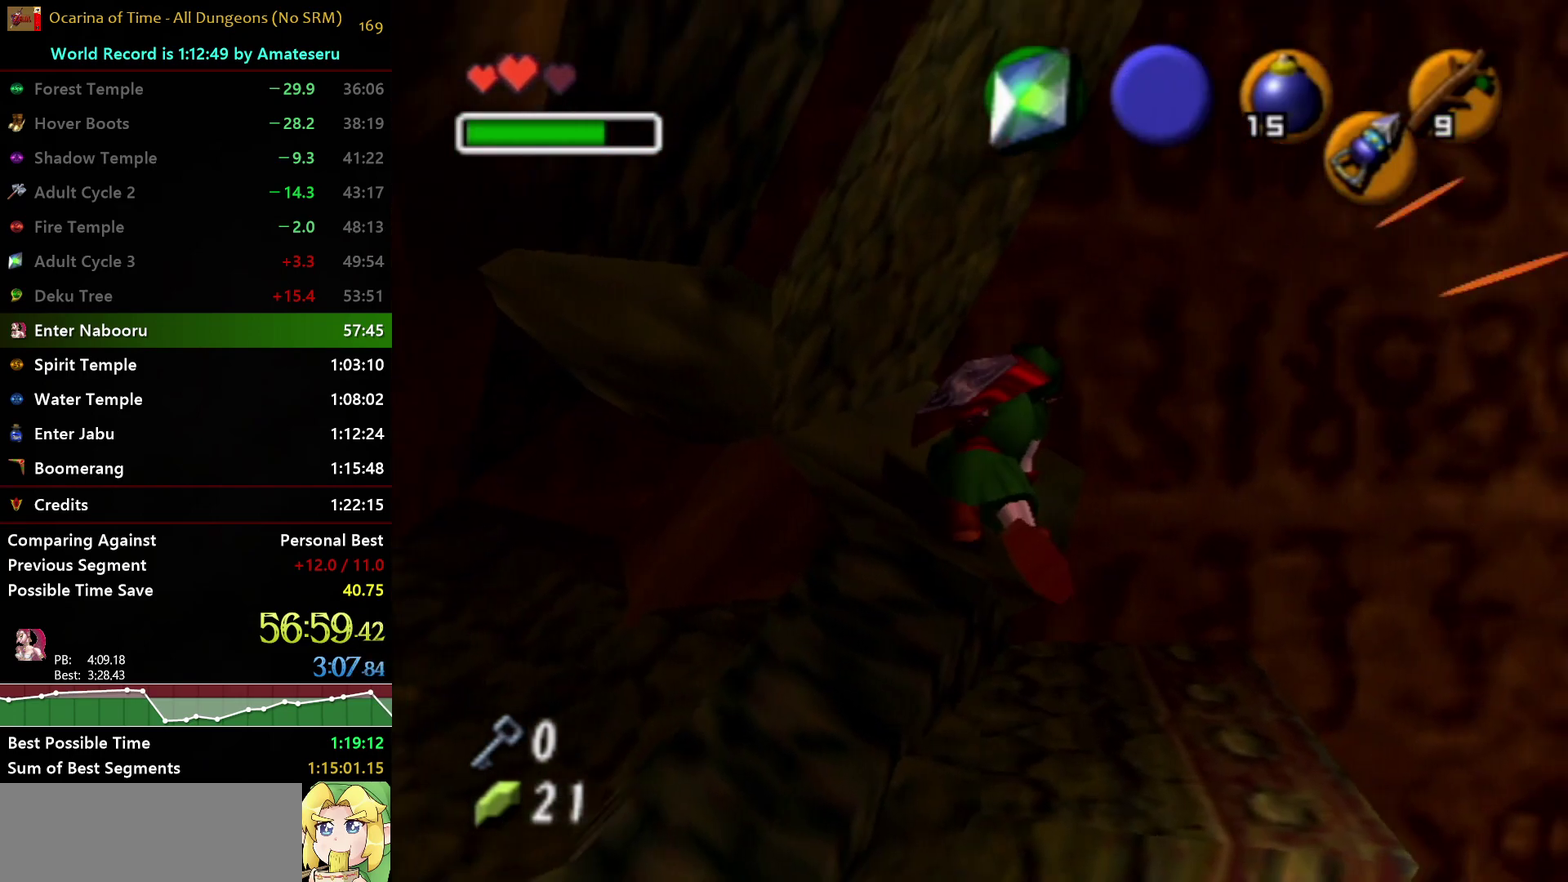
{"buttons": ["R1"], "left_stick": "up", "right_stick": "center", "events": [[67, "R1", "up"], [167, "R1", "down"]]}
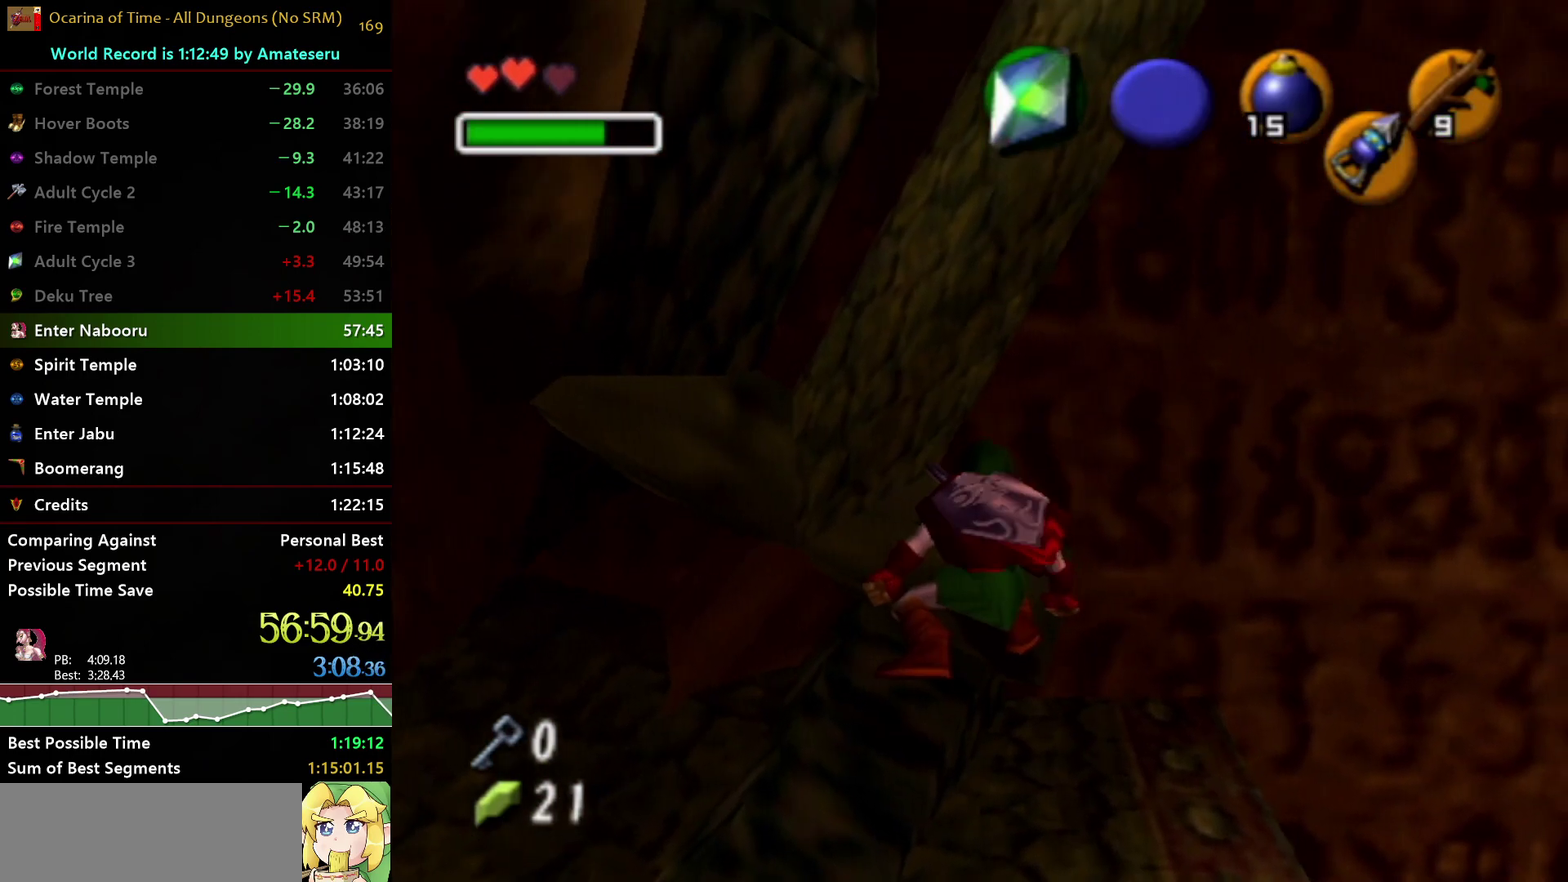
{"buttons": ["R1"], "left_stick": "up", "right_stick": "center", "events": [[117, "R1", "up"], [217, "R1", "down"]]}
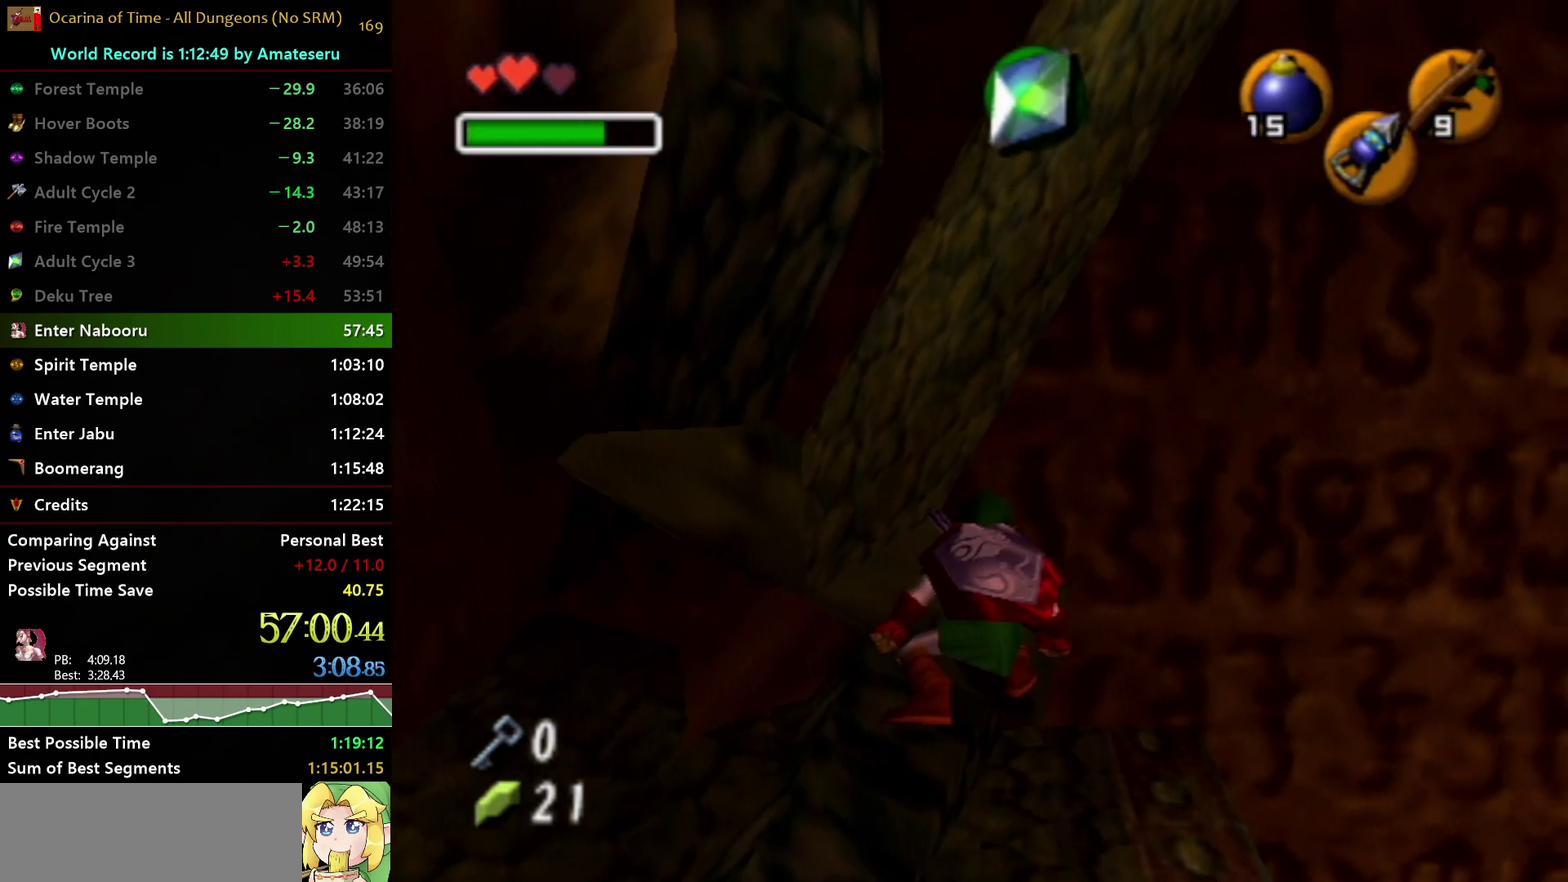
{"buttons": ["R1"], "left_stick": "up", "right_stick": "center", "events": [[250, "R1", "up"], [333, "R1", "down"]]}
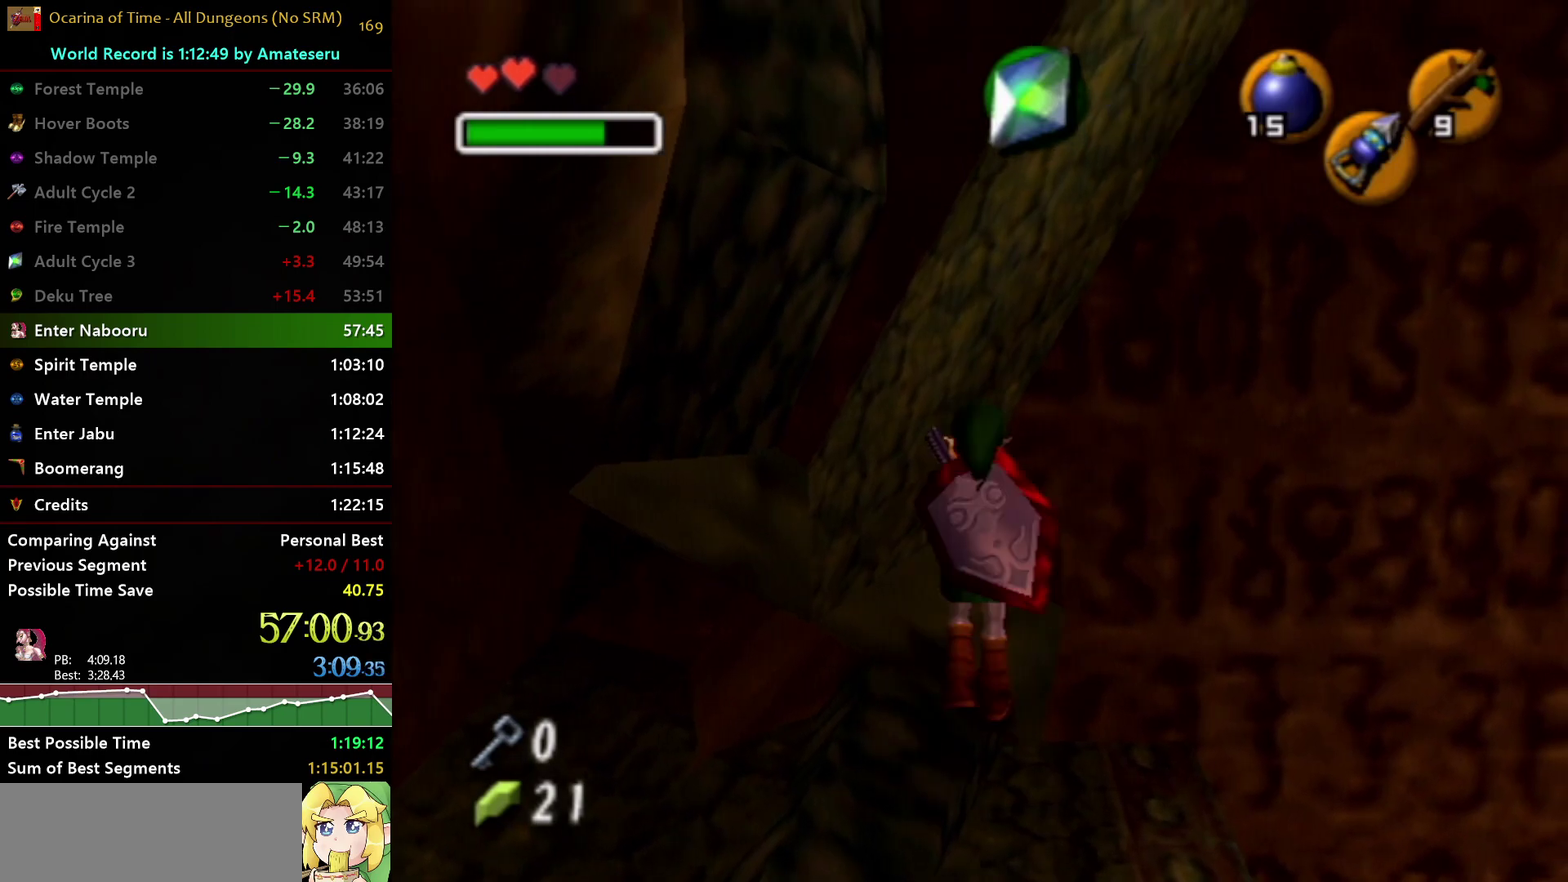
{"buttons": ["L1"], "left_stick": "center", "right_stick": "center", "events": [[333, "L1", "down"], [333, "R1", "up"], [333, "left_stick", "center"]]}
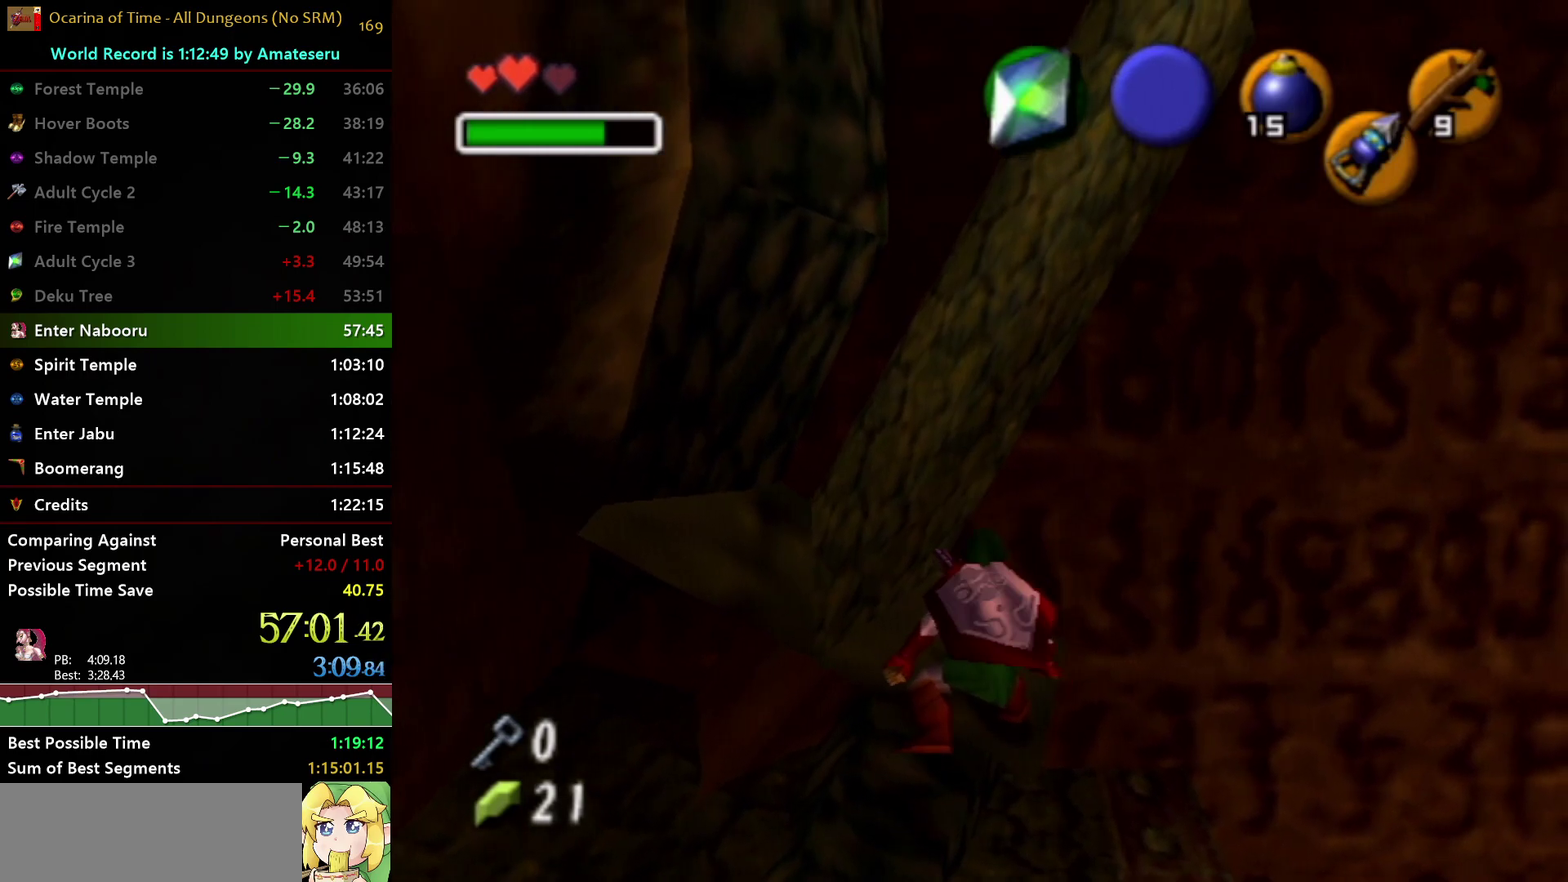
{"buttons": ["L1"], "left_stick": "center", "right_stick": "center", "events": [[100, "left_stick", "left"], [117, "A", "down"], [217, "A", "up"], [233, "left_stick", "center"]]}
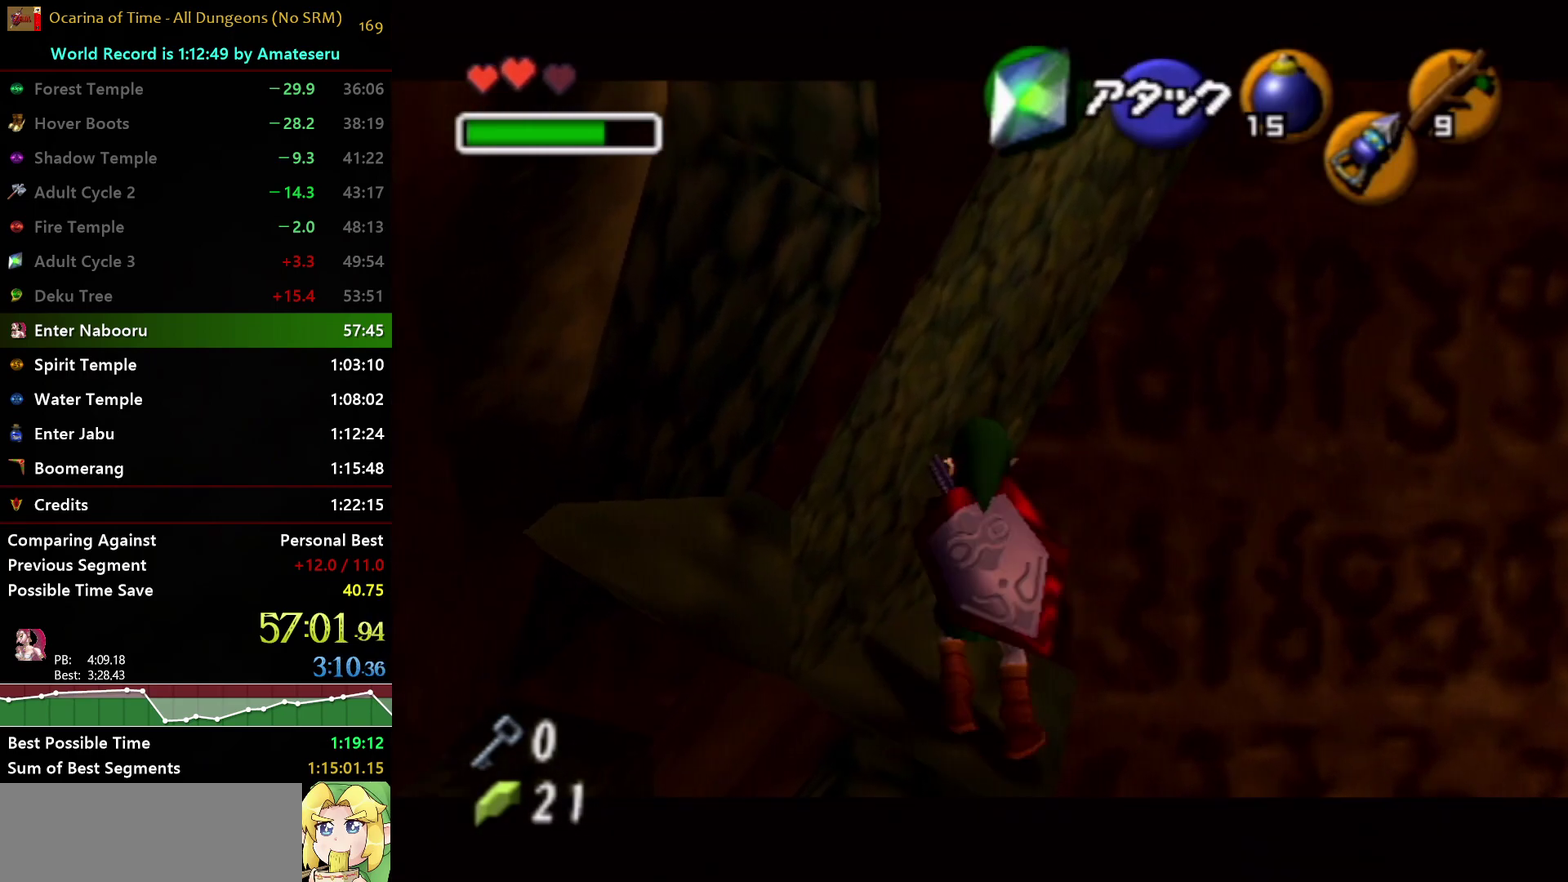
{"buttons": ["L1"], "left_stick": "center", "right_stick": "center", "events": [[100, "left_stick", "left"], [117, "A", "down"], [217, "A", "up"], [233, "left_stick", "center"]]}
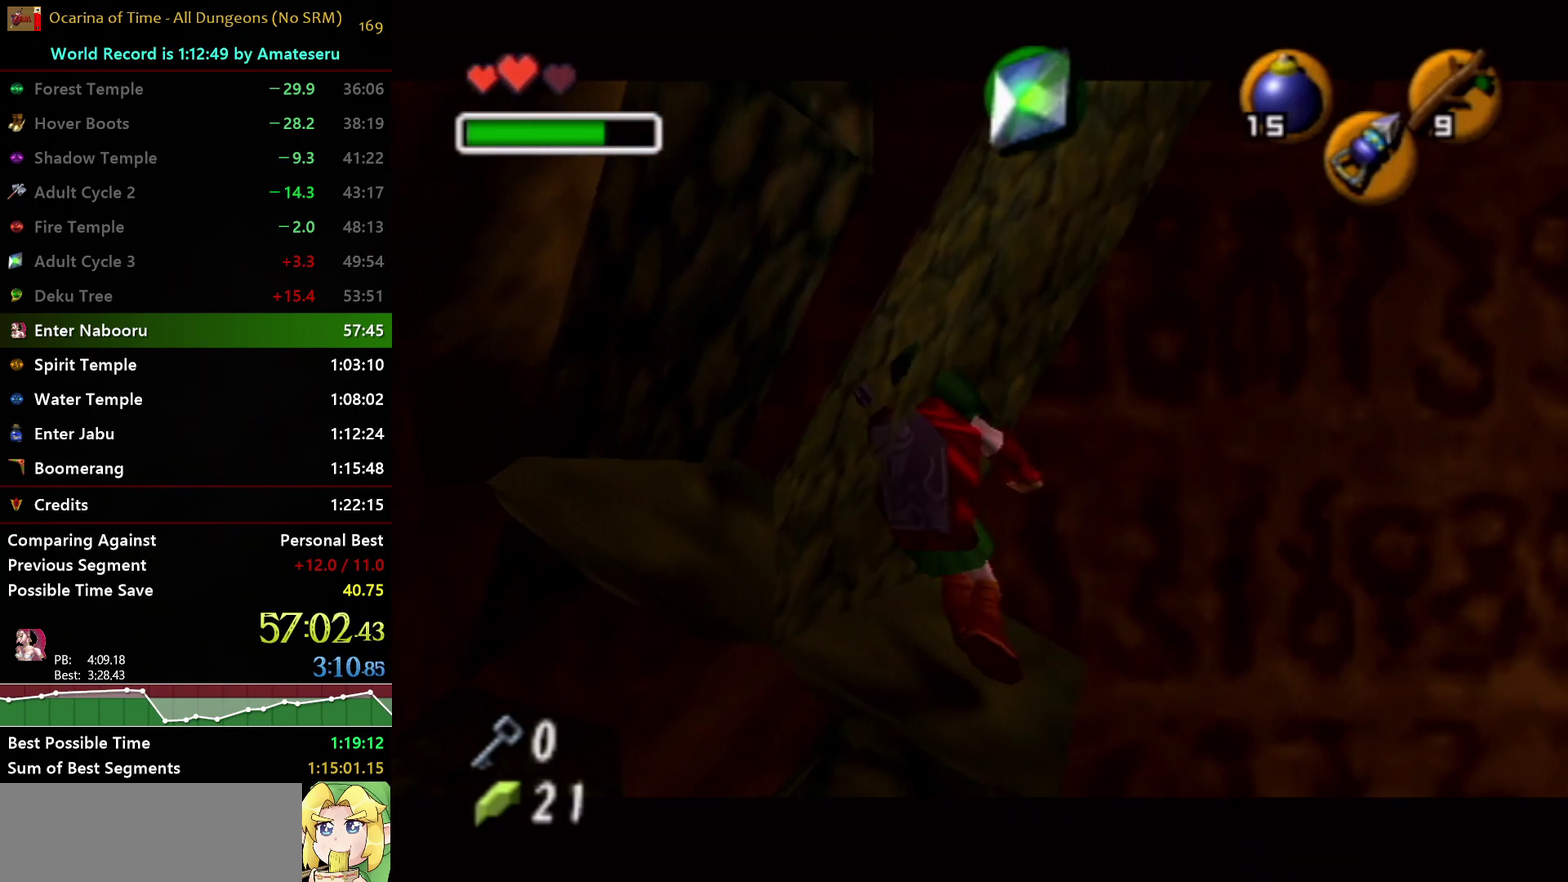
{"buttons": ["L1"], "left_stick": "center", "right_stick": "center", "events": [[217, "left_stick", "left"], [250, "A", "down"], [300, "A", "up"], [317, "left_stick", "center"]]}
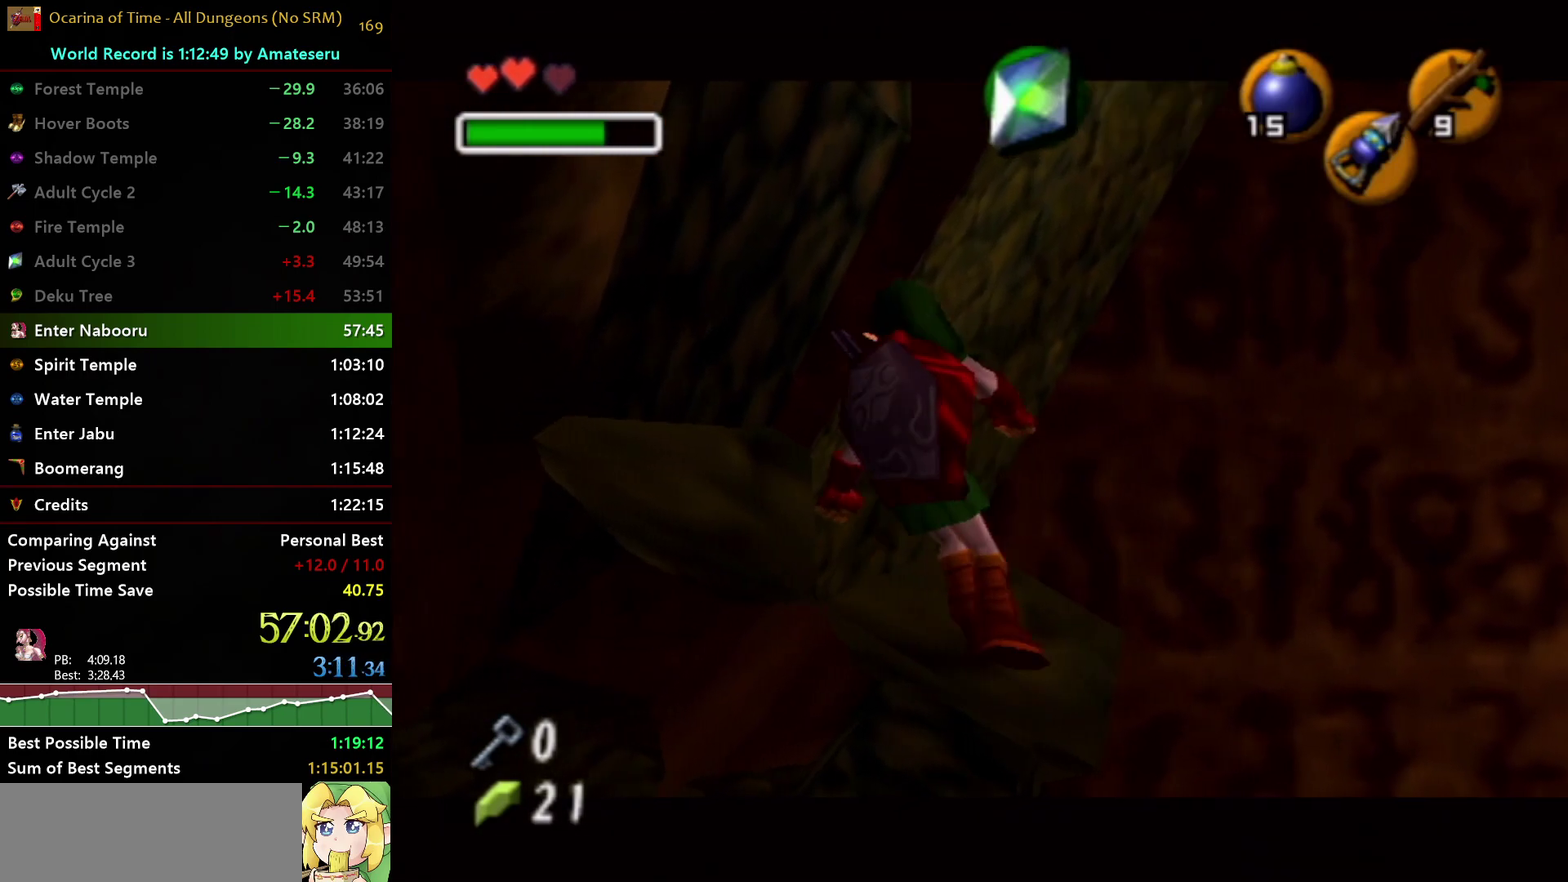
{"buttons": ["L1"], "left_stick": "center", "right_stick": "center", "events": [[50, "START", "down"], [117, "START", "up"]]}
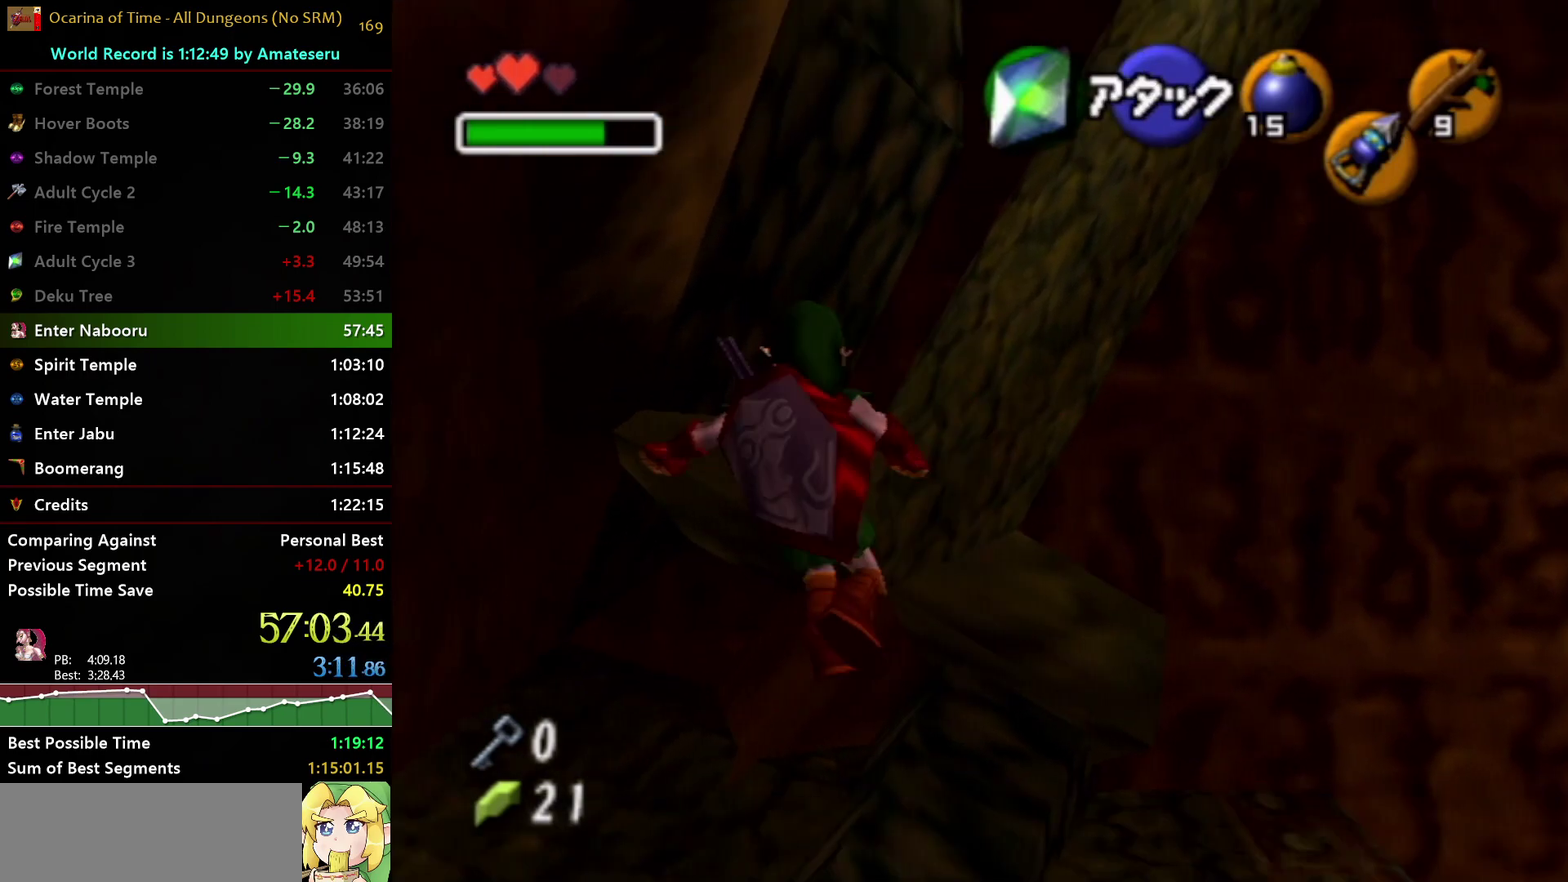
{"buttons": ["L1"], "left_stick": "center", "right_stick": "center", "events": []}
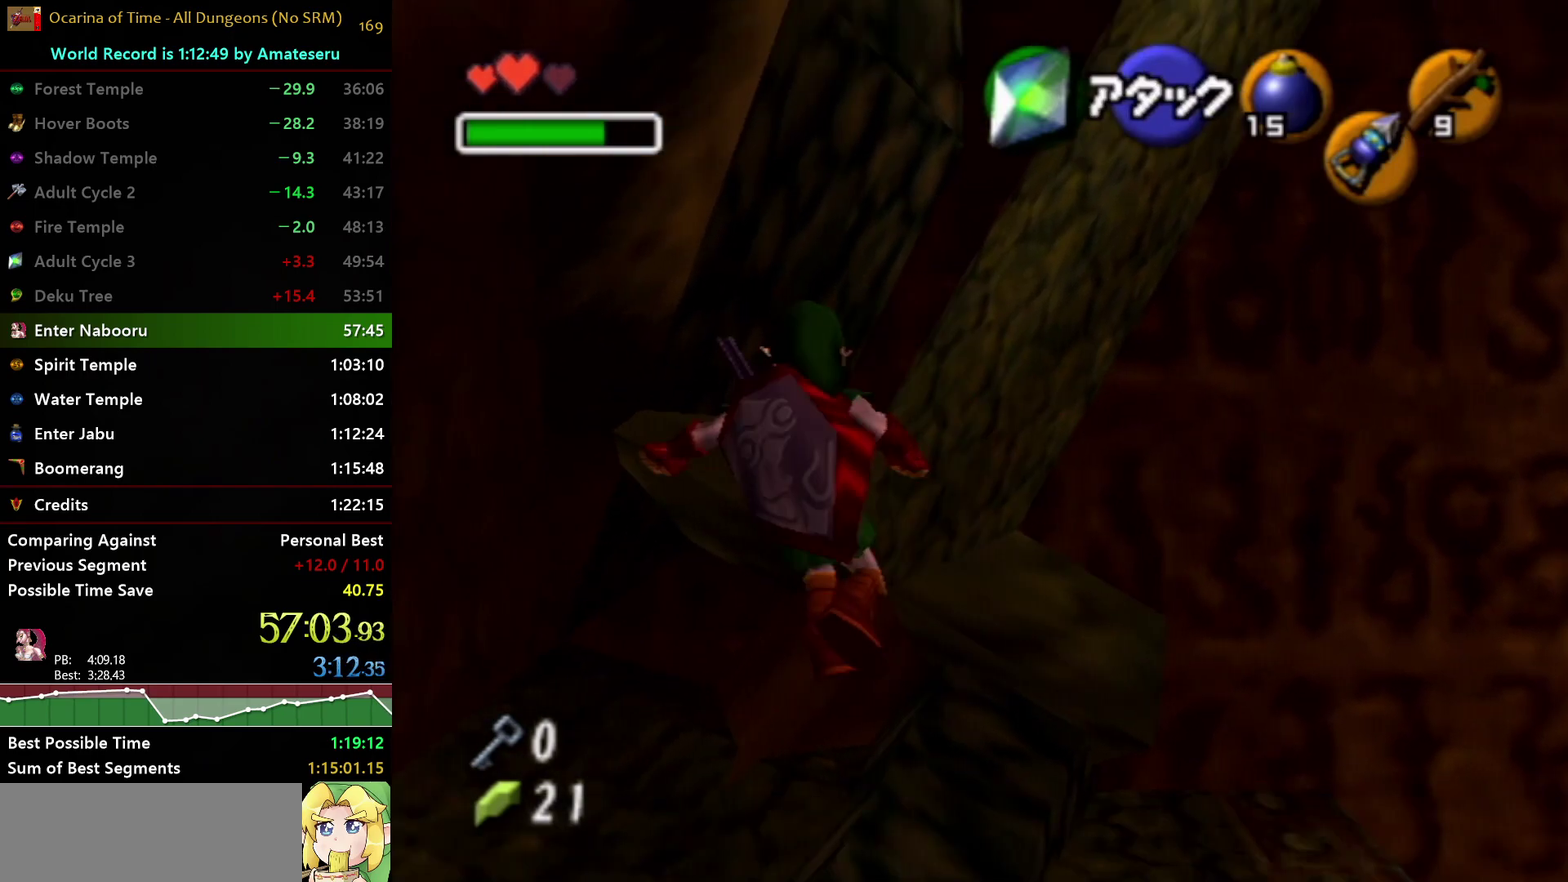
{"buttons": ["L1"], "left_stick": "center", "right_stick": "center", "events": []}
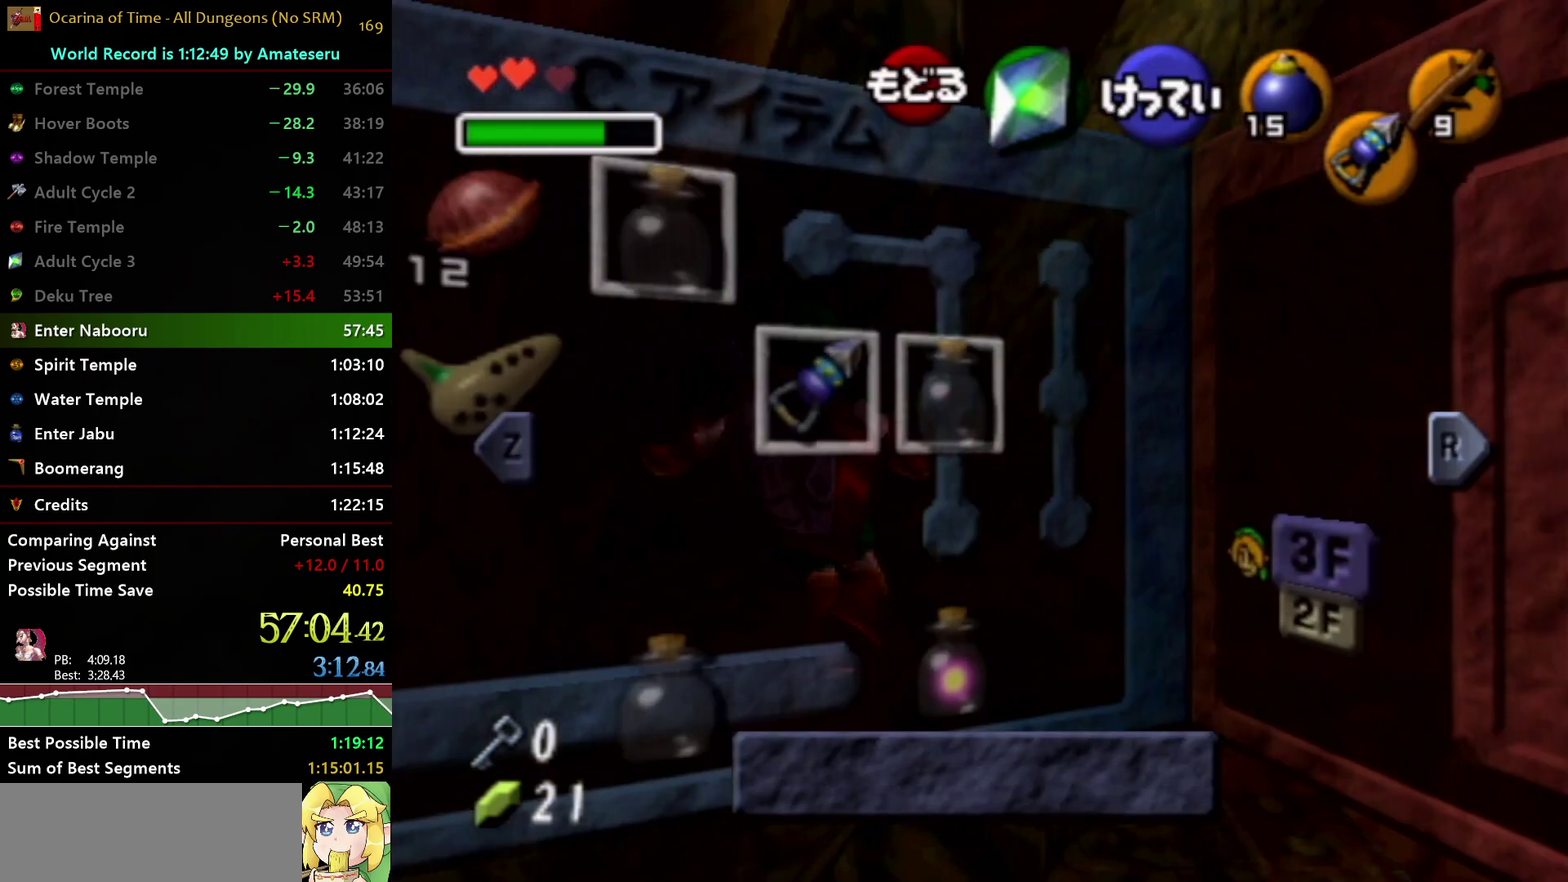
{"buttons": ["L1"], "left_stick": "up", "right_stick": "center", "events": [[100, "START", "down"], [250, "START", "up"], [300, "left_stick", "up"], [400, "X", "down"], [483, "X", "up"]]}
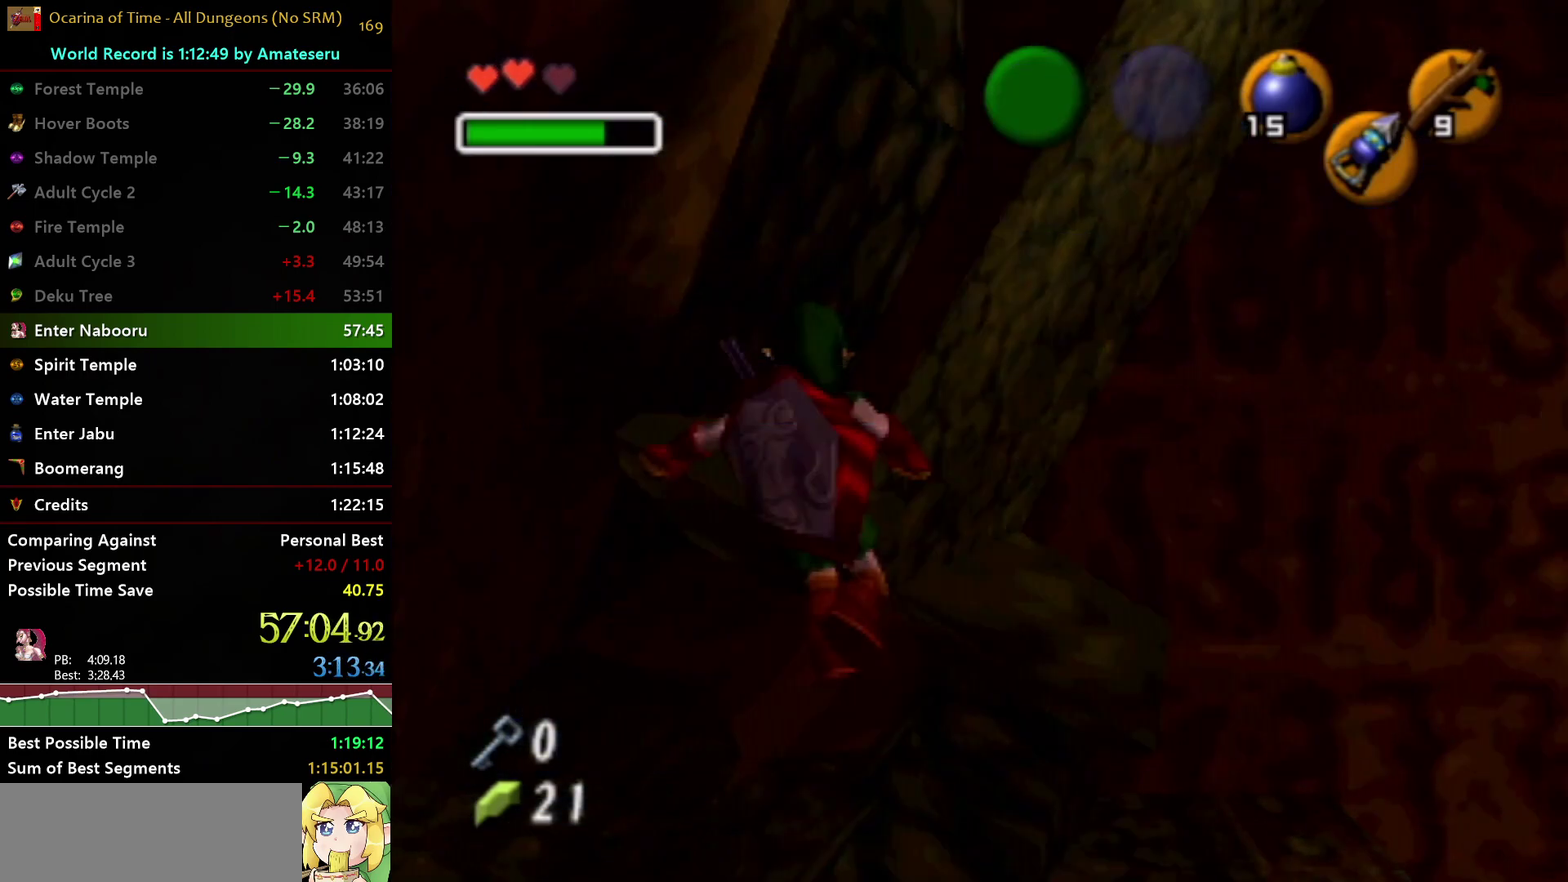
{"buttons": ["X", "R1"], "left_stick": "up", "right_stick": "center", "events": [[50, "X", "down"], [117, "X", "up"], [183, "X", "down"], [267, "X", "up"], [333, "X", "down"], [383, "L1", "up"], [383, "R1", "down"], [400, "X", "up"], [483, "X", "down"]]}
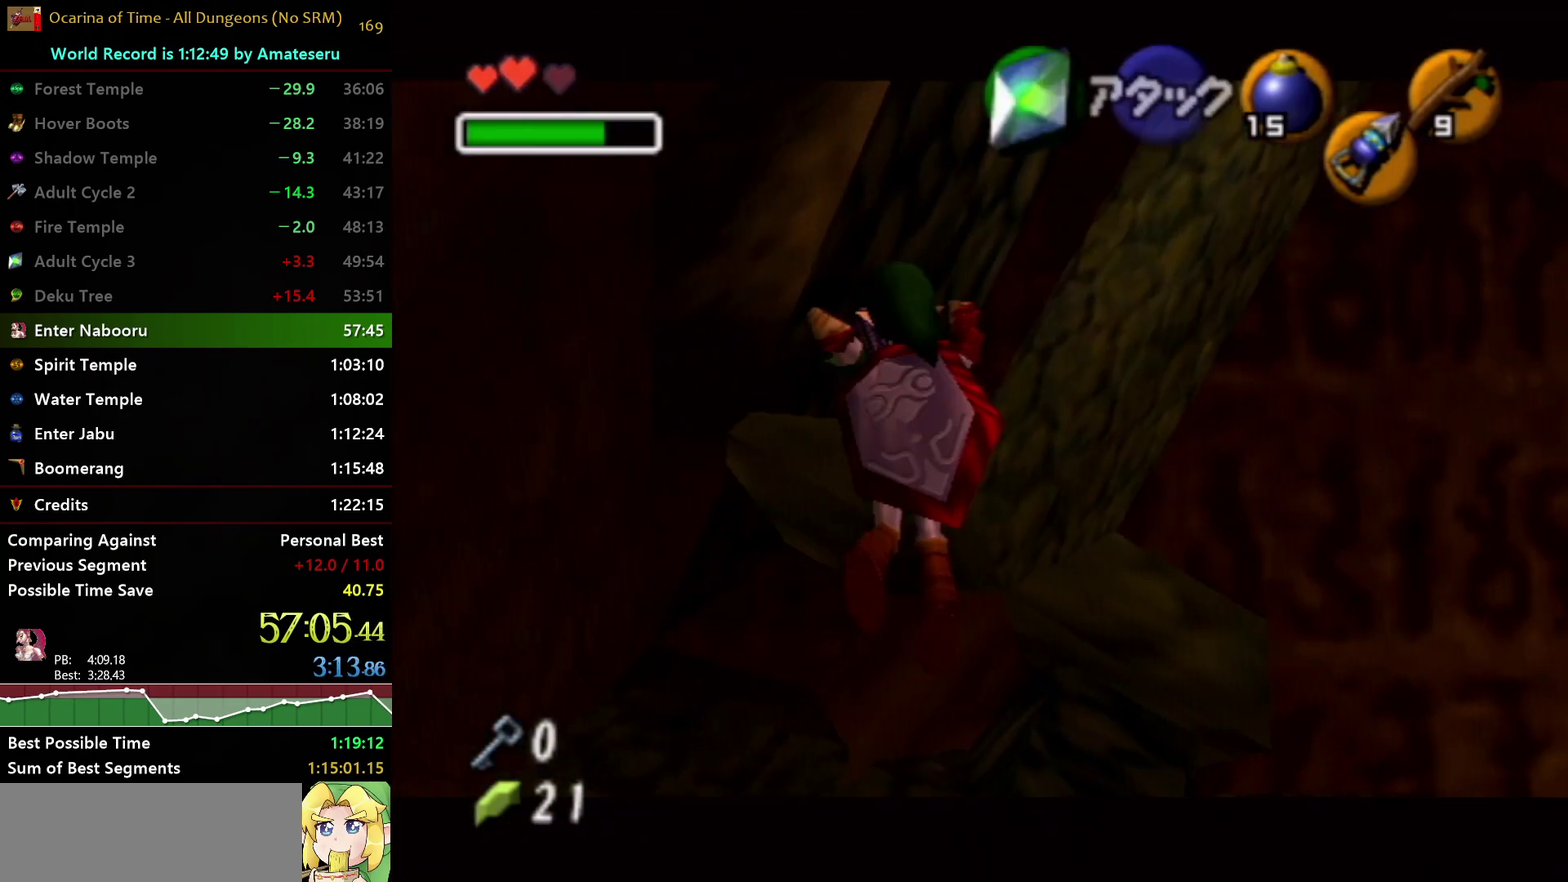
{"buttons": ["R1"], "left_stick": "center", "right_stick": "center", "events": [[67, "X", "up"], [117, "X", "down"], [183, "X", "up"], [250, "X", "down"], [300, "left_stick", "center"], [333, "X", "up"]]}
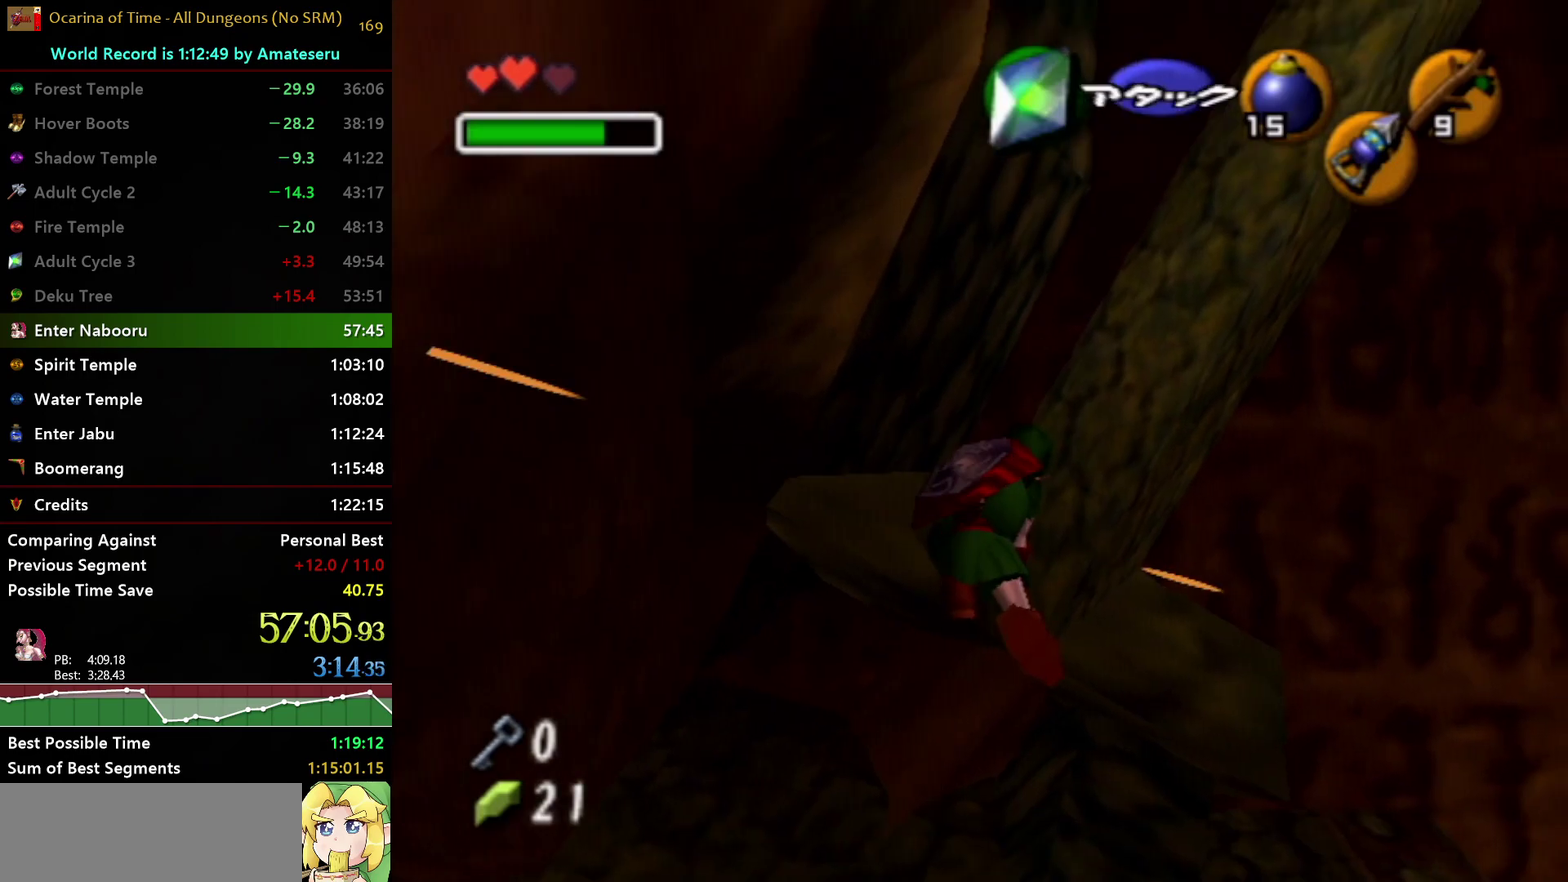
{"buttons": ["R1"], "left_stick": "down-right", "right_stick": "center", "events": [[117, "X", "down"], [217, "X", "up"], [500, "left_stick", "down-right"]]}
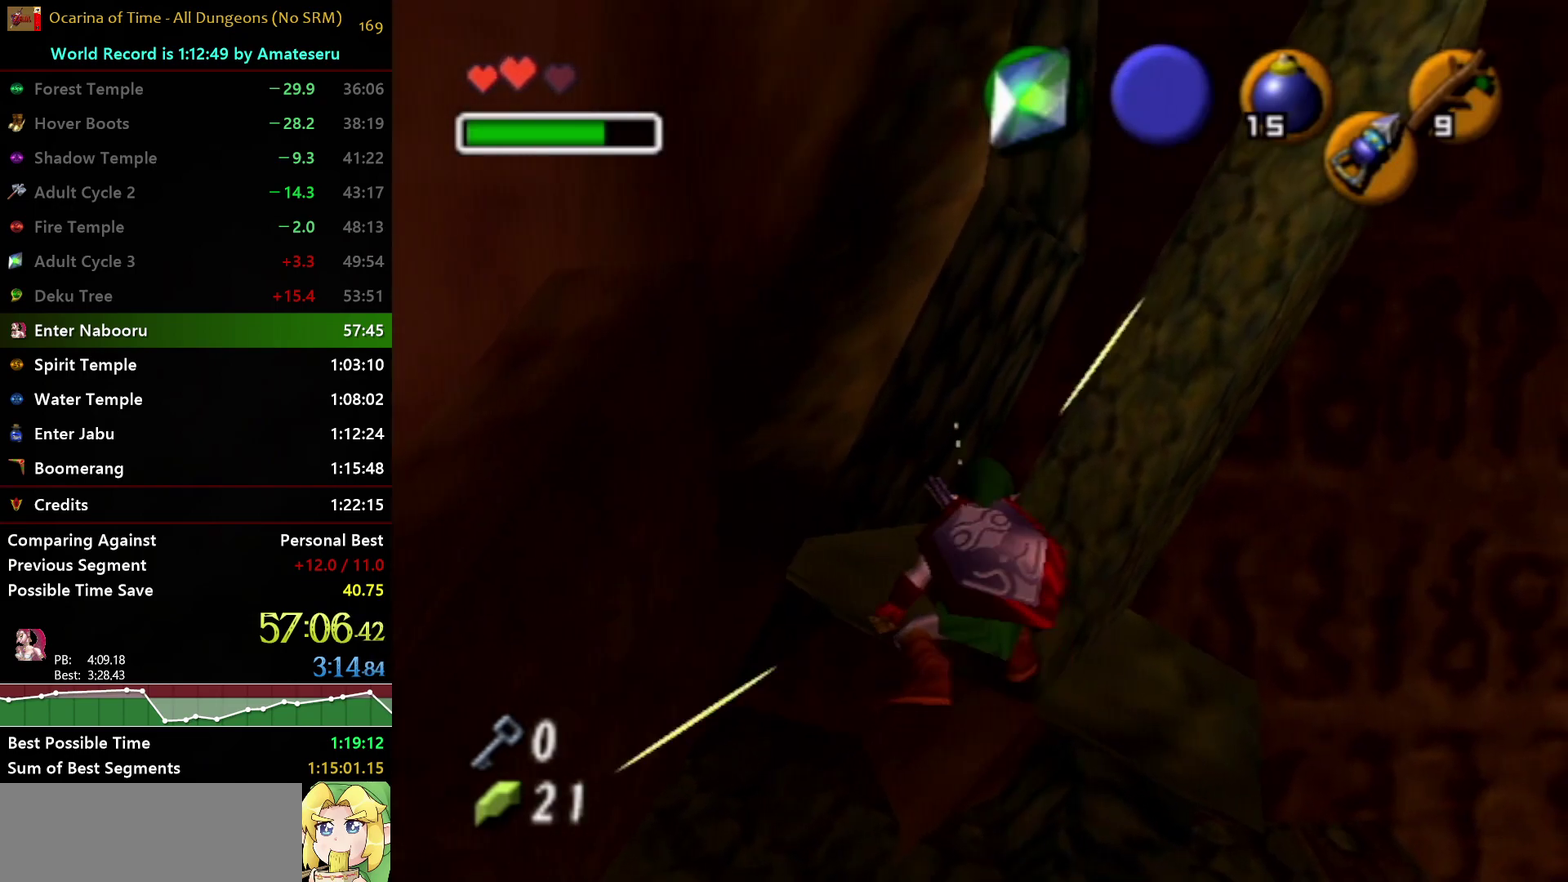
{"buttons": ["L1", "R1"], "left_stick": "center", "right_stick": "center", "events": [[167, "R1", "up"], [233, "R1", "down"], [400, "L1", "down"], [450, "left_stick", "center"]]}
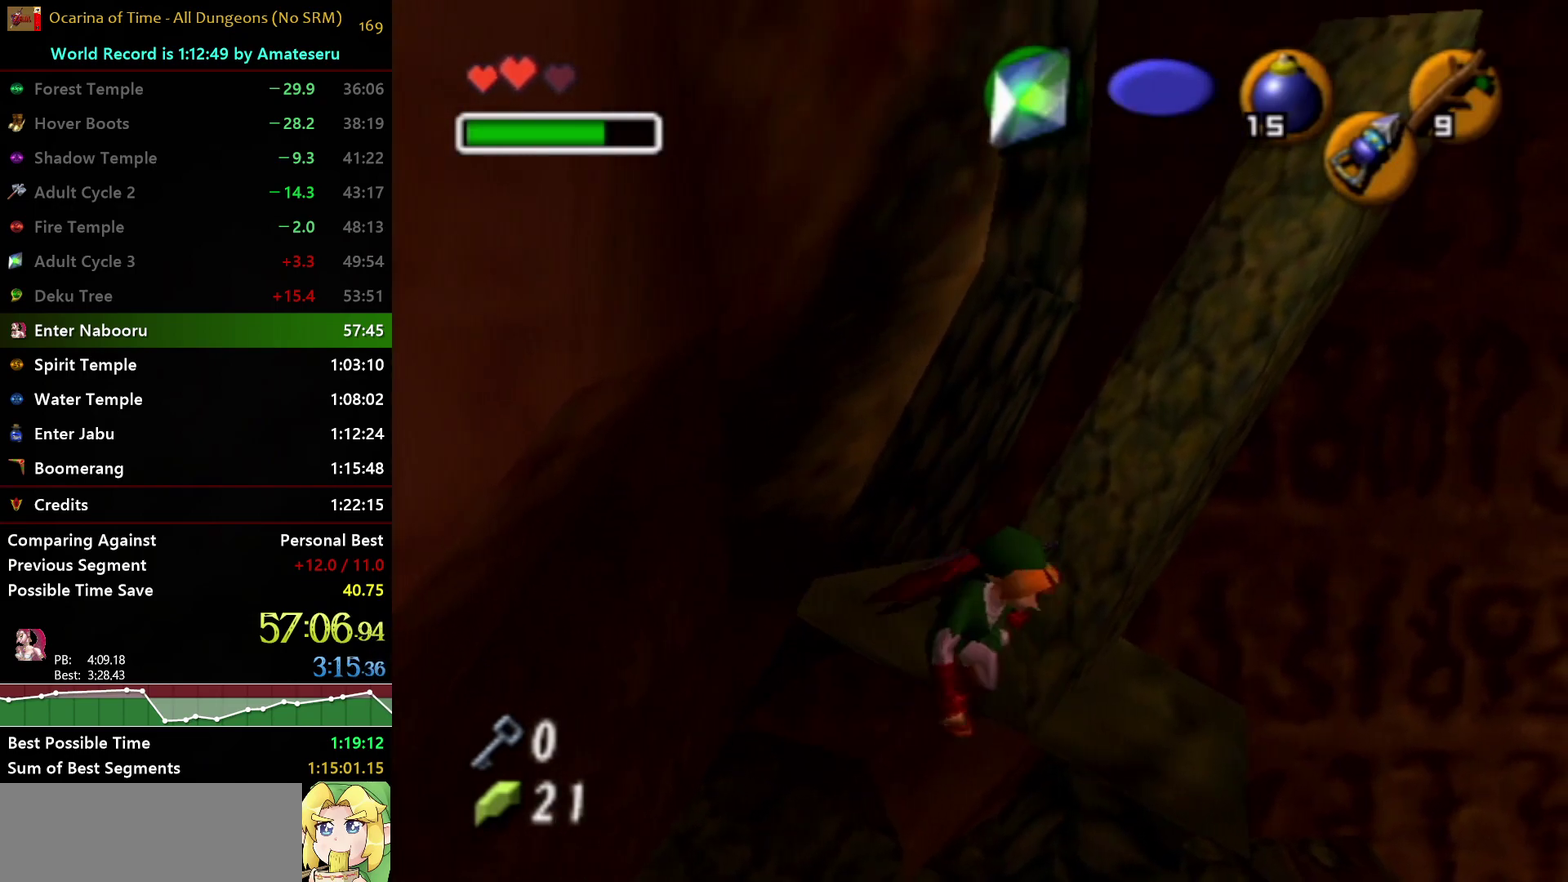
{"buttons": [], "left_stick": "center", "right_stick": "center", "events": [[117, "R1", "up"], [200, "L1", "up"], [200, "Z", "down"], [300, "Z", "up"]]}
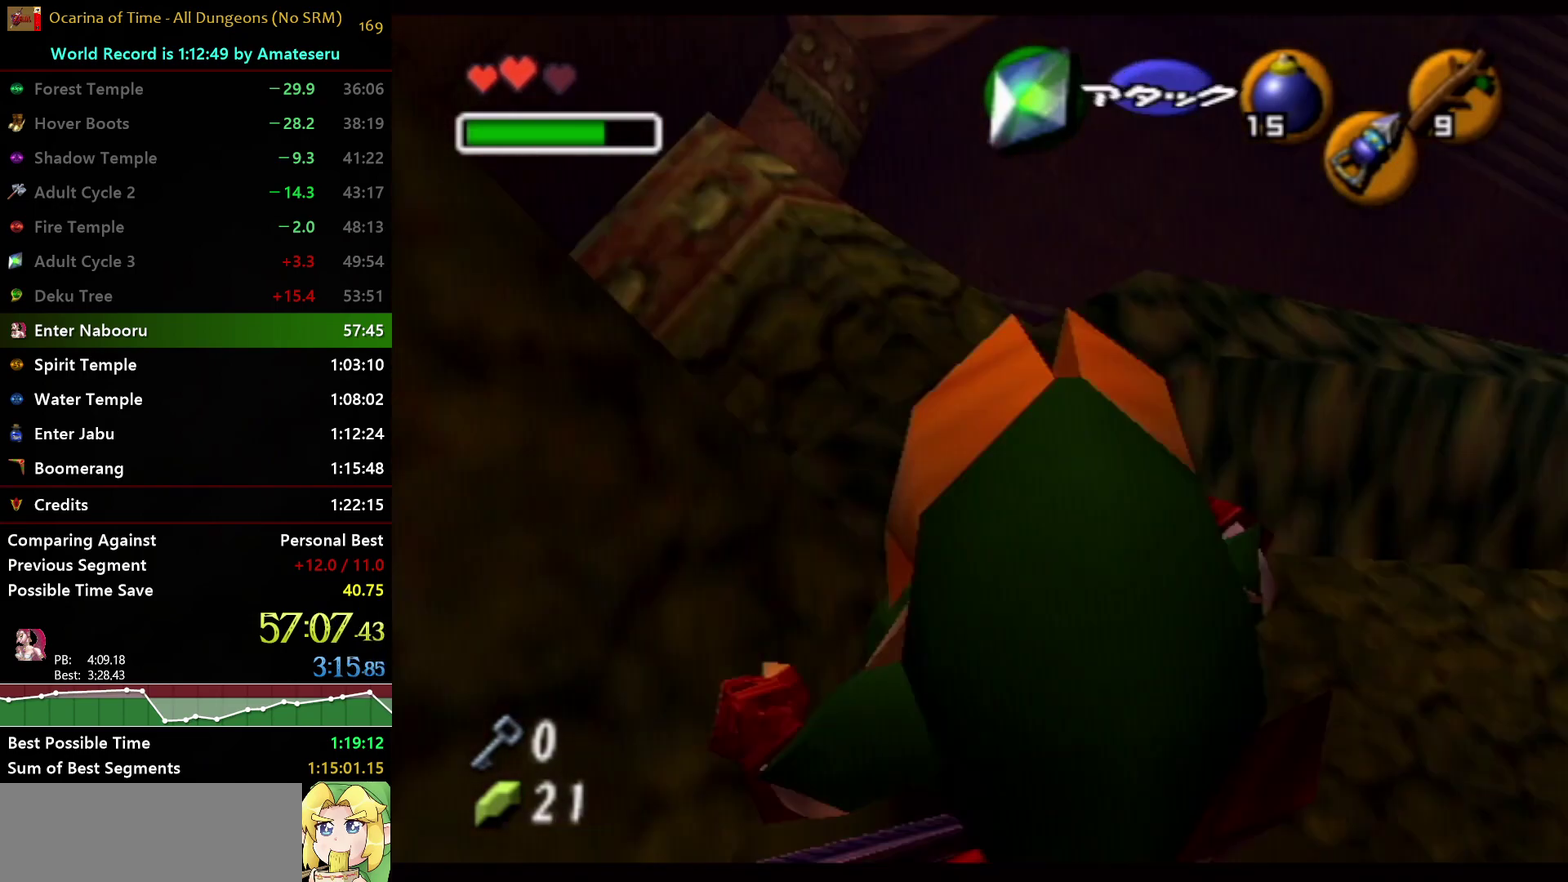
{"buttons": [], "left_stick": "center", "right_stick": "center", "events": []}
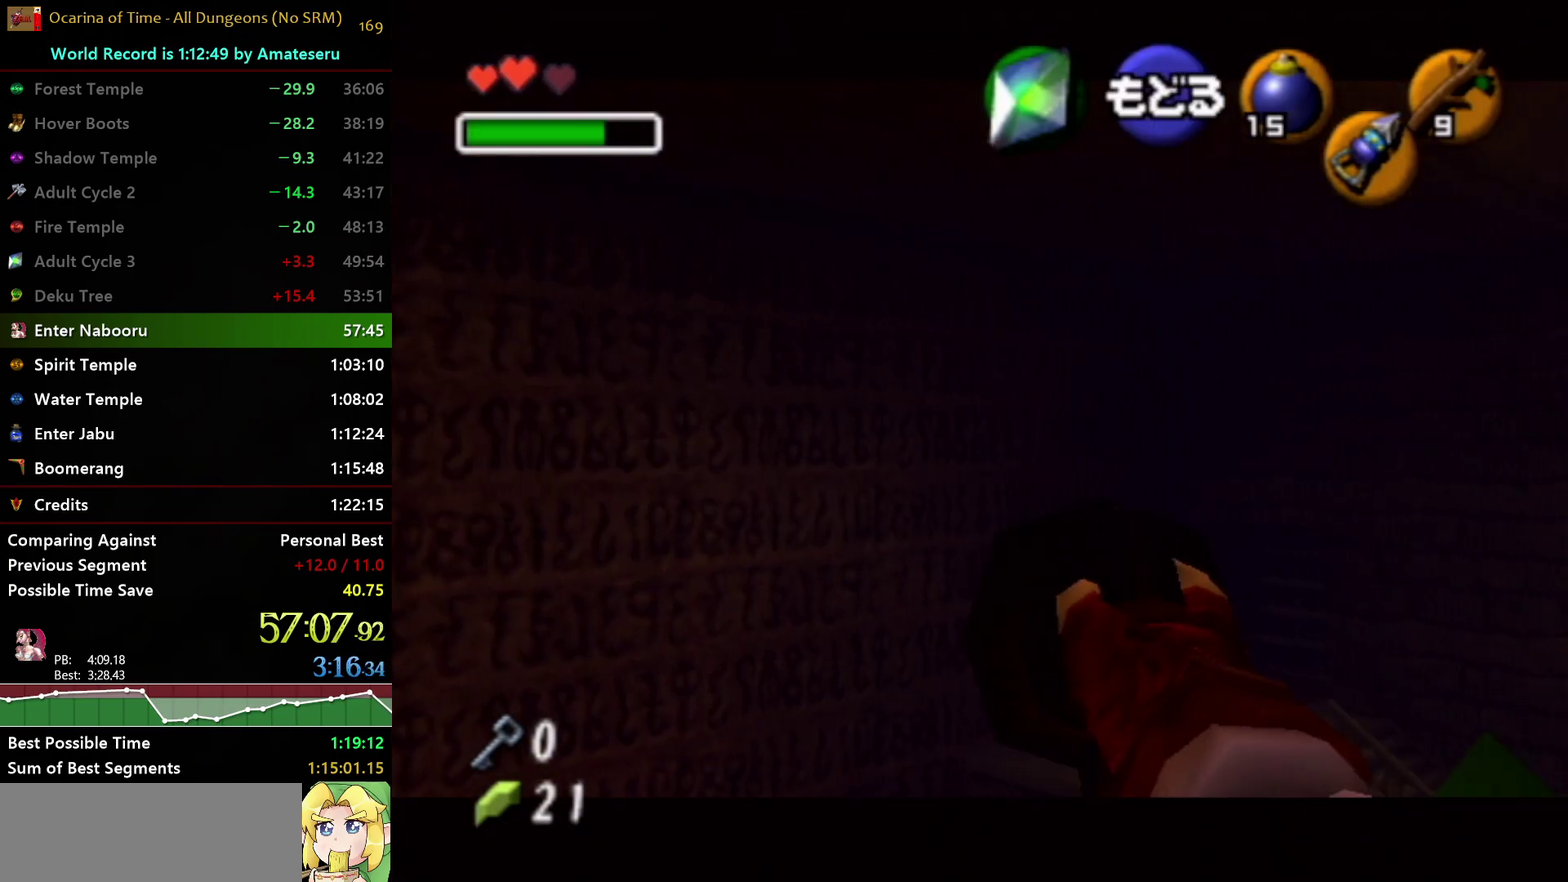
{"buttons": [], "left_stick": "center", "right_stick": "center", "events": []}
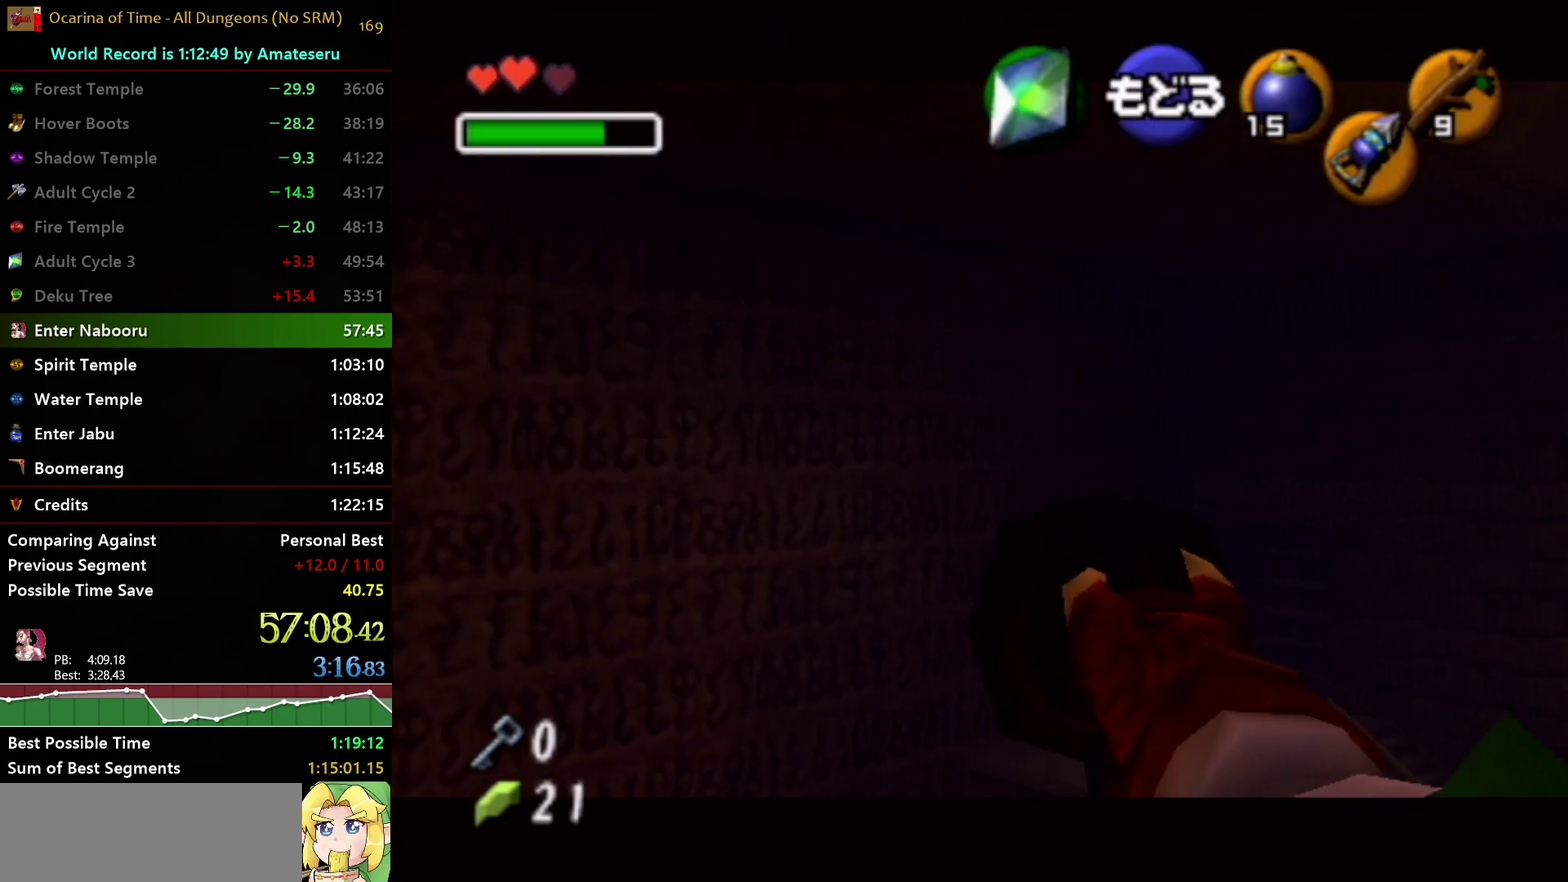
{"buttons": [], "left_stick": "center", "right_stick": "center", "events": []}
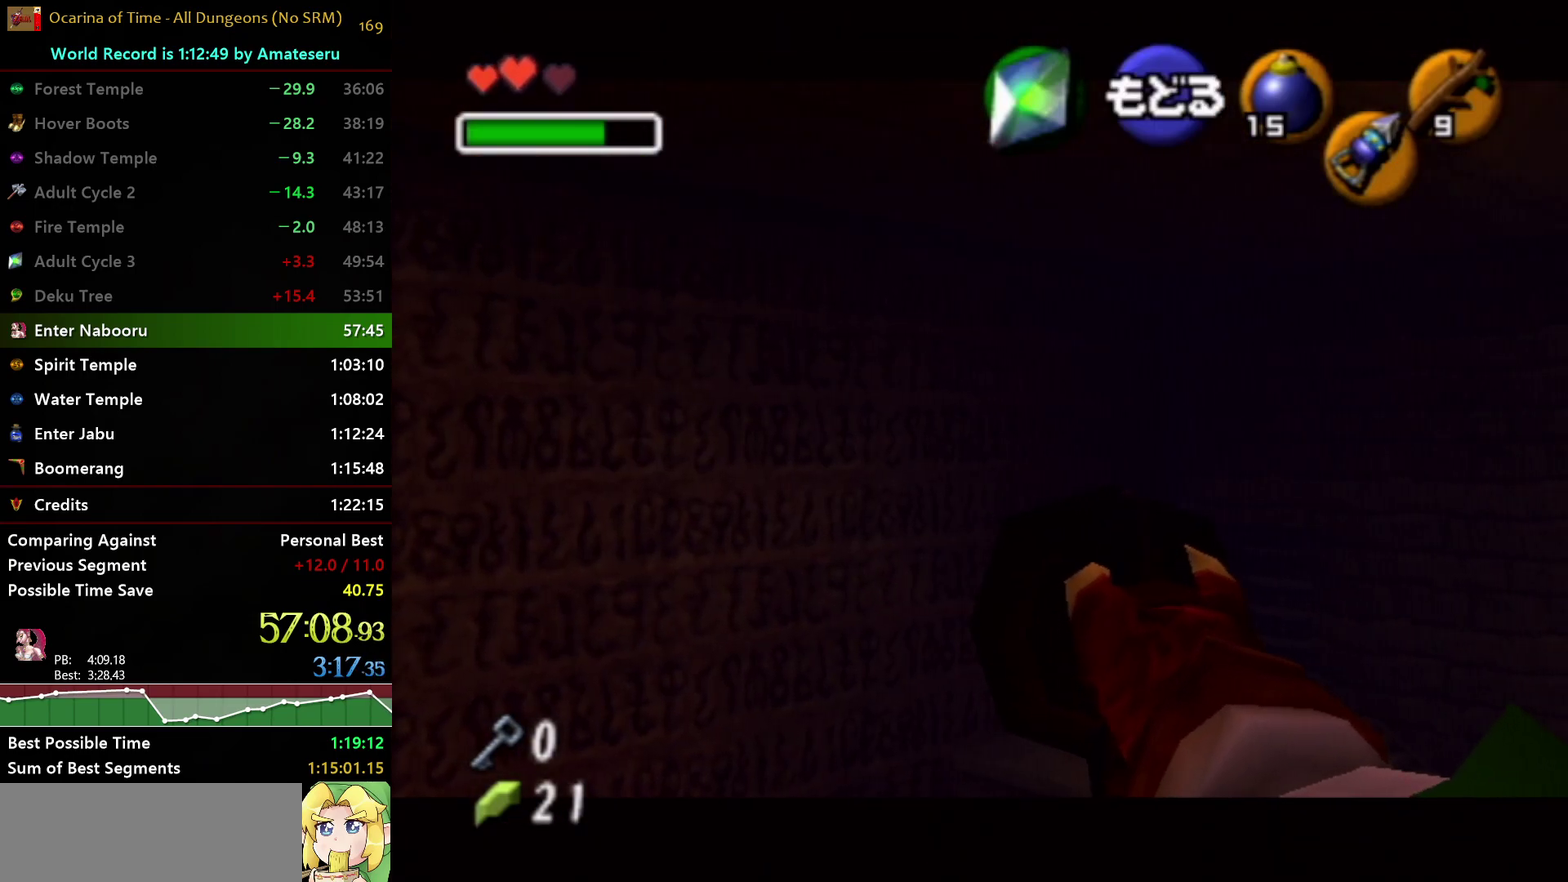
{"buttons": [], "left_stick": "center", "right_stick": "center", "events": []}
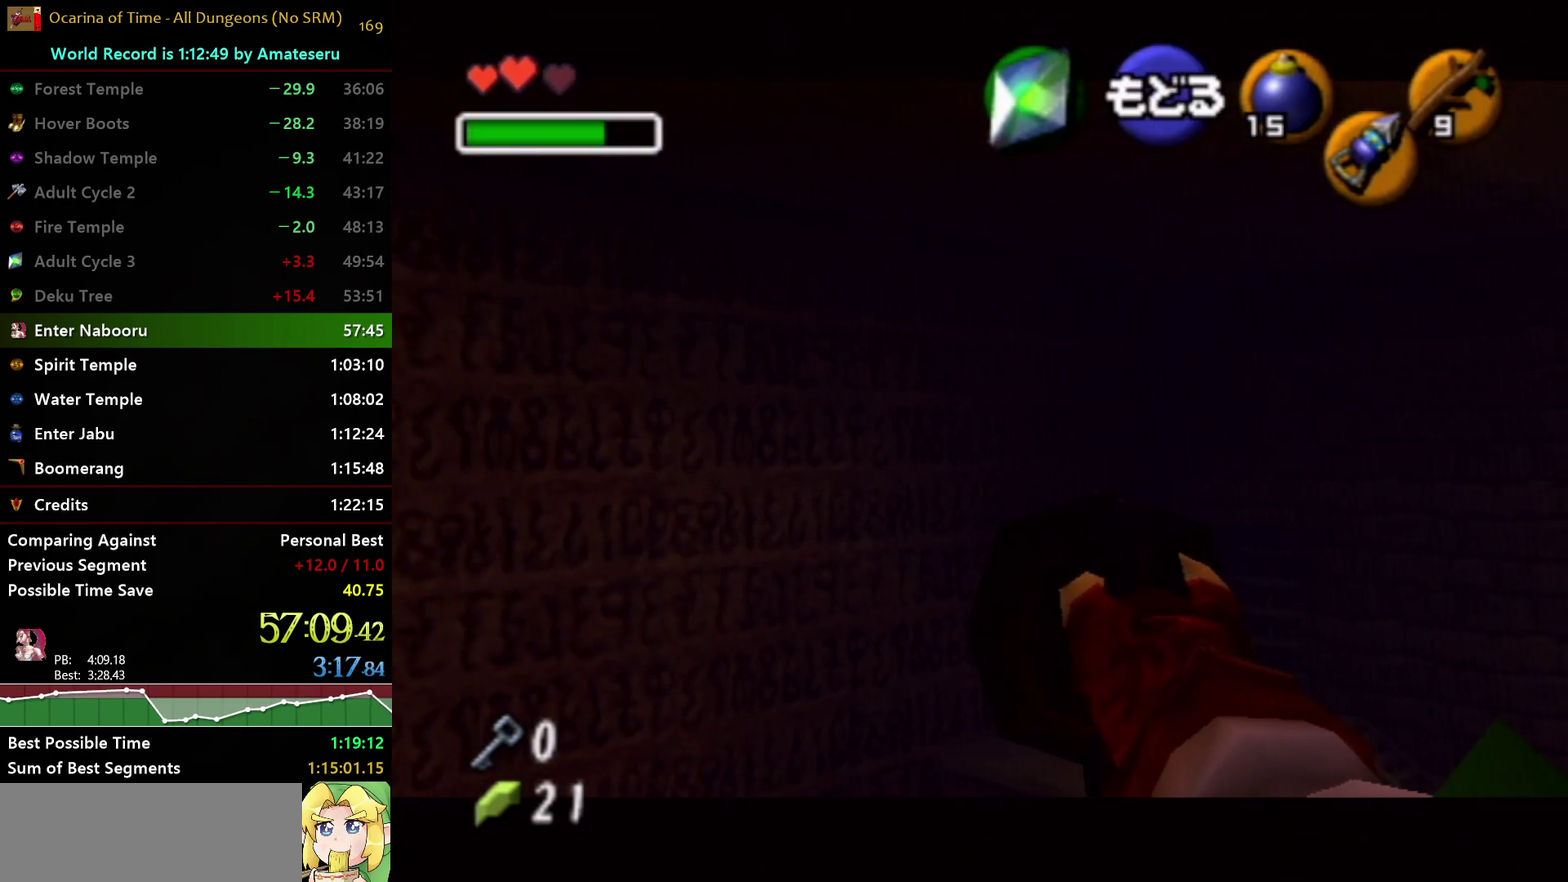
{"buttons": [], "left_stick": "right", "right_stick": "center", "events": [[450, "left_stick", "right"]]}